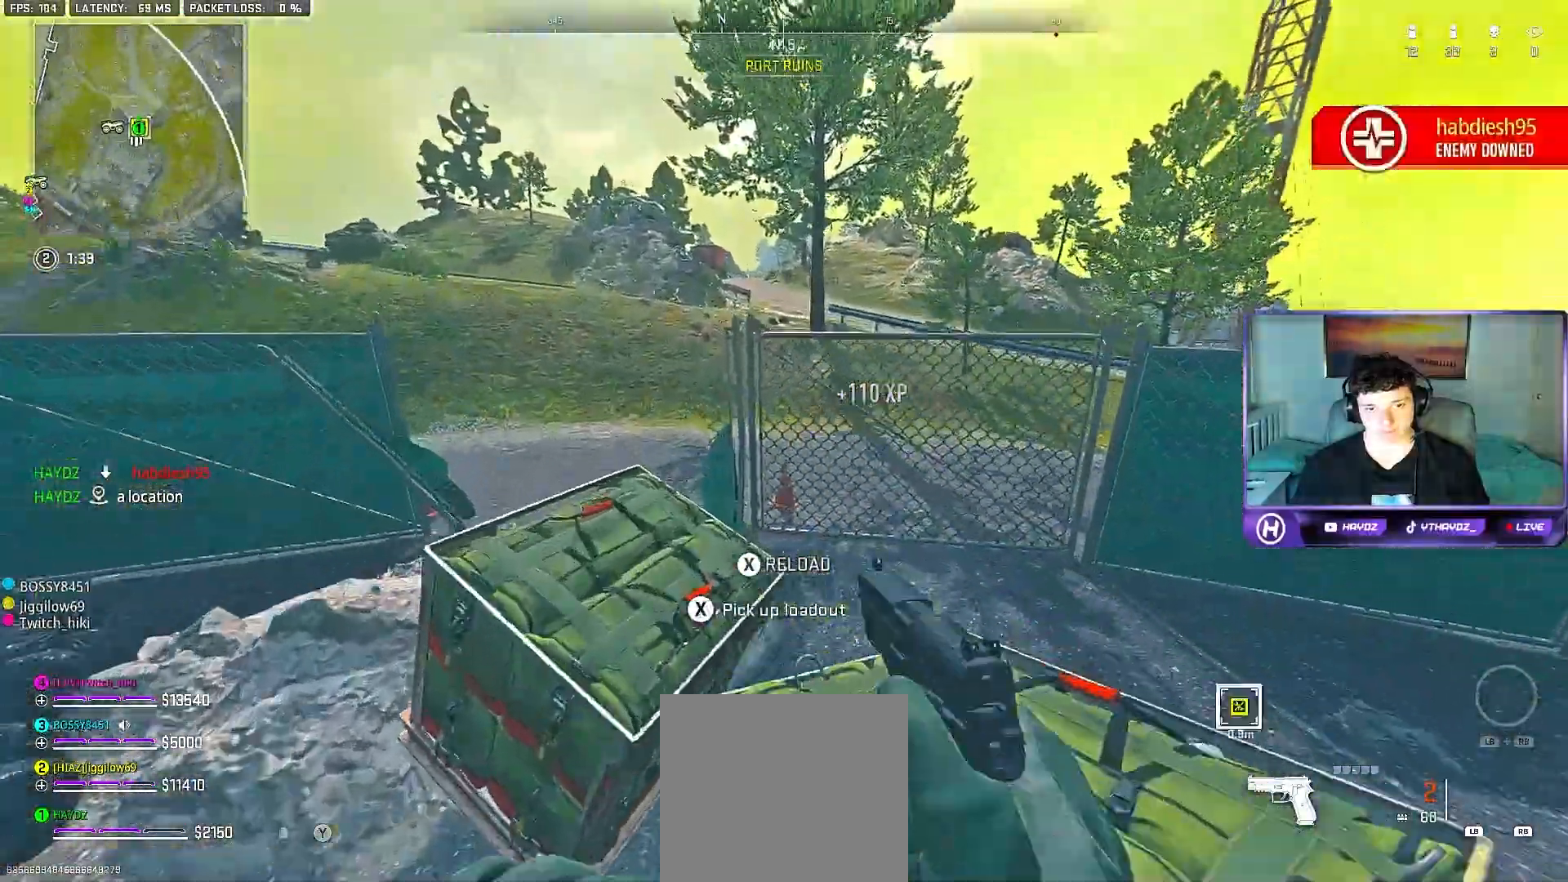
Gameplay with a controller (Xbox layout); each line is a JSON object with the inputs held at the frame after it. "events" lists button and stick changes between this image and that frame as [ms after this image, input, new state], when the widget could be followed in between.
{"buttons": ["X"], "left_stick": "center", "right_stick": "center", "events": [[83, "left_stick", "center"]]}
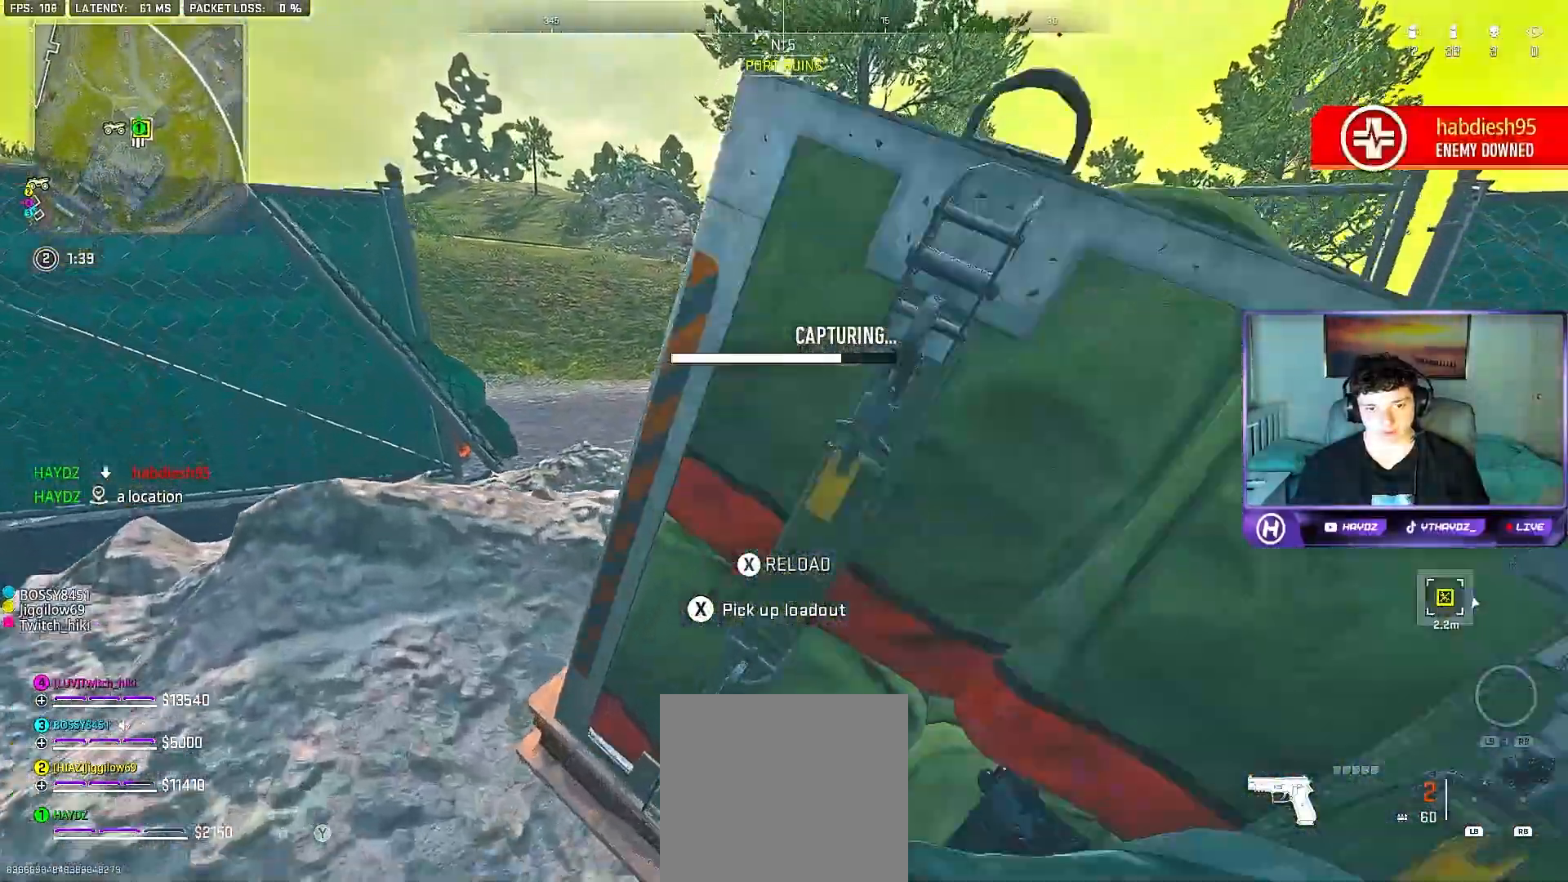
{"buttons": [], "left_stick": "center", "right_stick": "center", "events": [[117, "X", "up"]]}
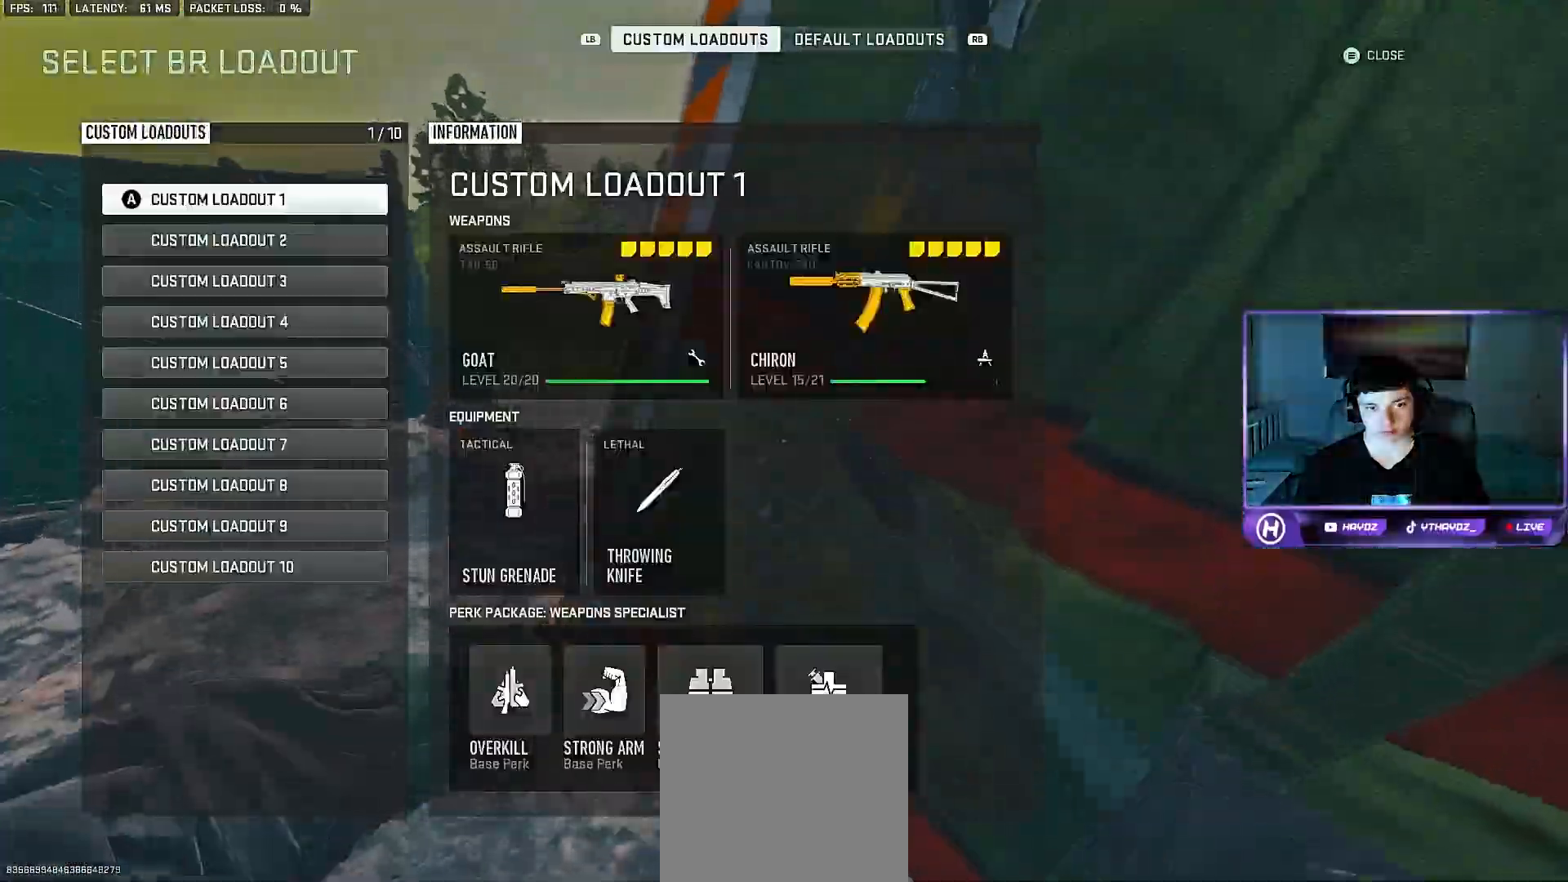
{"buttons": [], "left_stick": "center", "right_stick": "center", "events": [[383, "A", "down"], [467, "A", "up"]]}
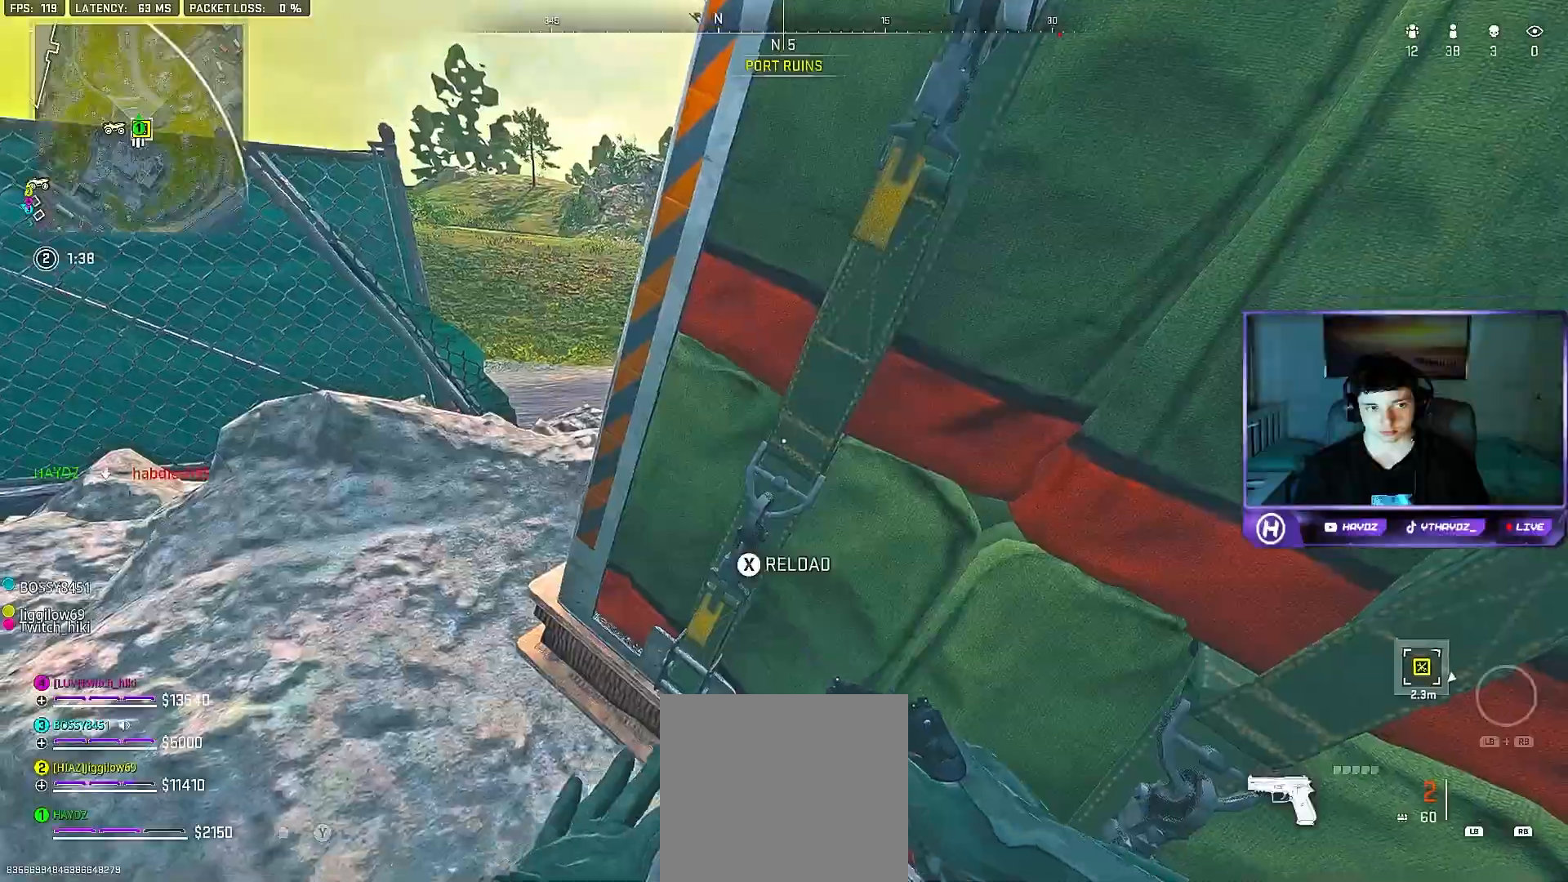
{"buttons": [], "left_stick": "down-left", "right_stick": "center", "events": [[100, "right_stick", "left"], [350, "left_stick", "down-left"], [483, "right_stick", "center"]]}
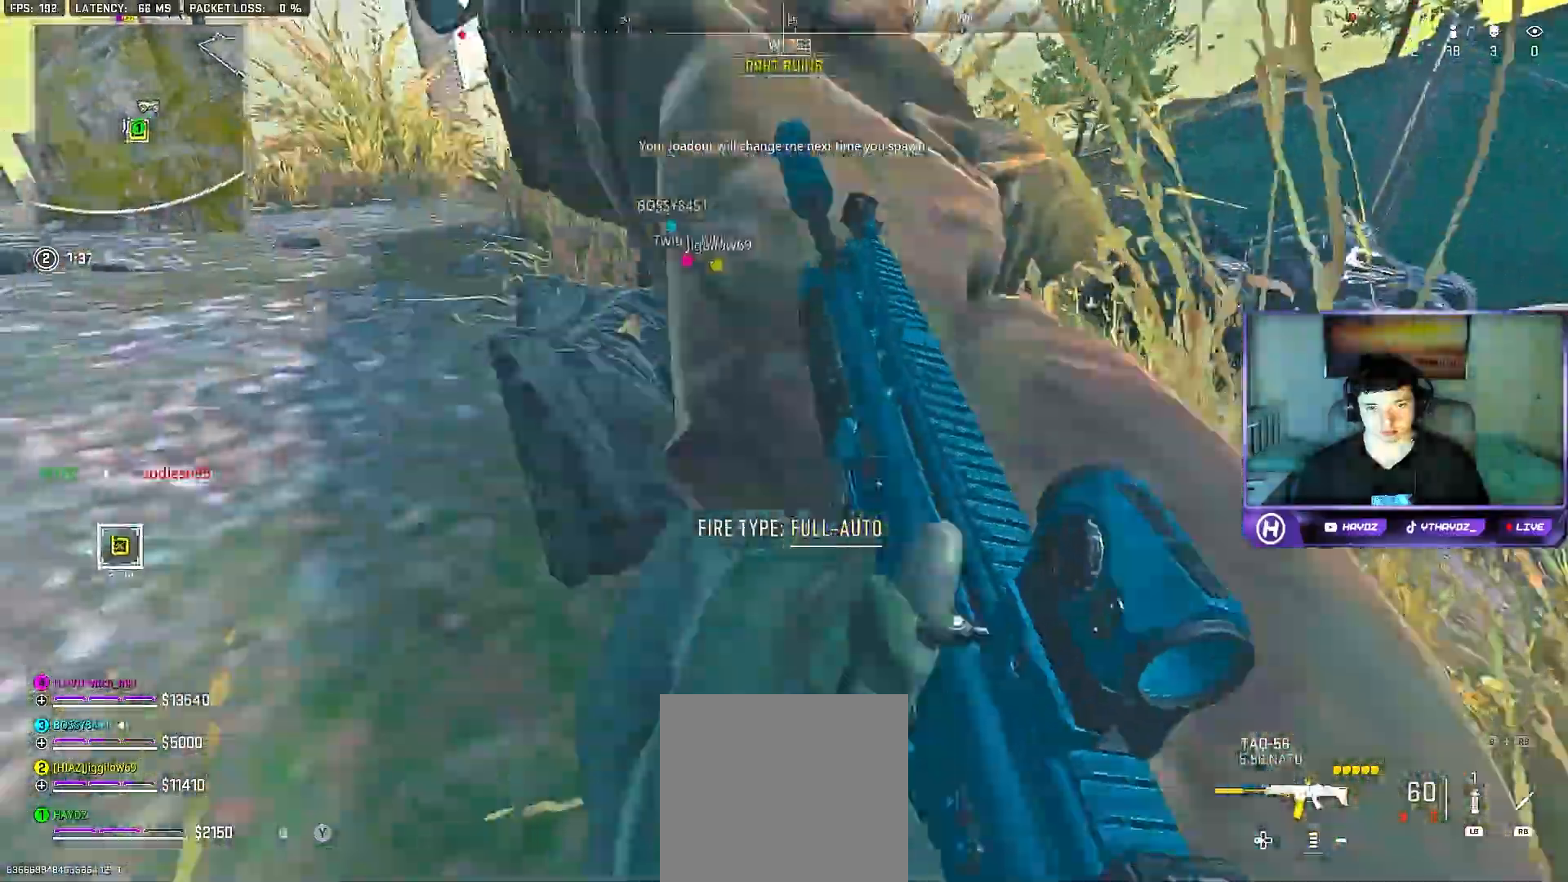
{"buttons": [], "left_stick": "center", "right_stick": "center", "events": [[17, "A", "down"], [133, "A", "up"], [200, "Y", "down"], [233, "left_stick", "center"], [283, "Y", "up"], [333, "left_stick", "up"], [433, "left_stick", "center"]]}
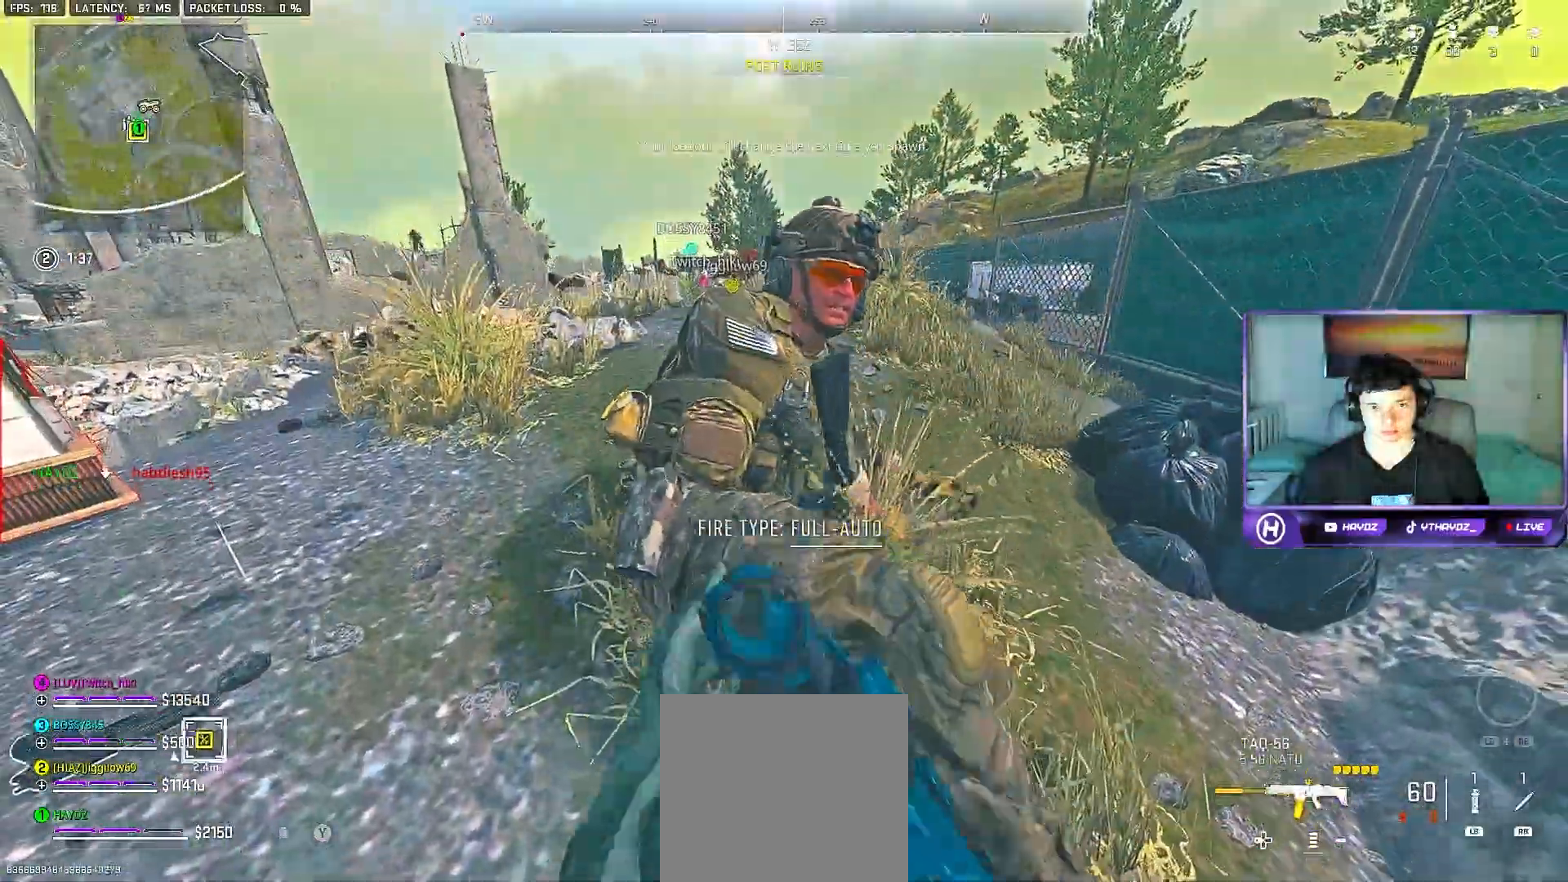
{"buttons": [], "left_stick": "right", "right_stick": "left", "events": [[67, "left_stick", "down-left"], [200, "left_stick", "center"], [267, "left_stick", "right"], [367, "right_stick", "up-left"], [433, "right_stick", "left"]]}
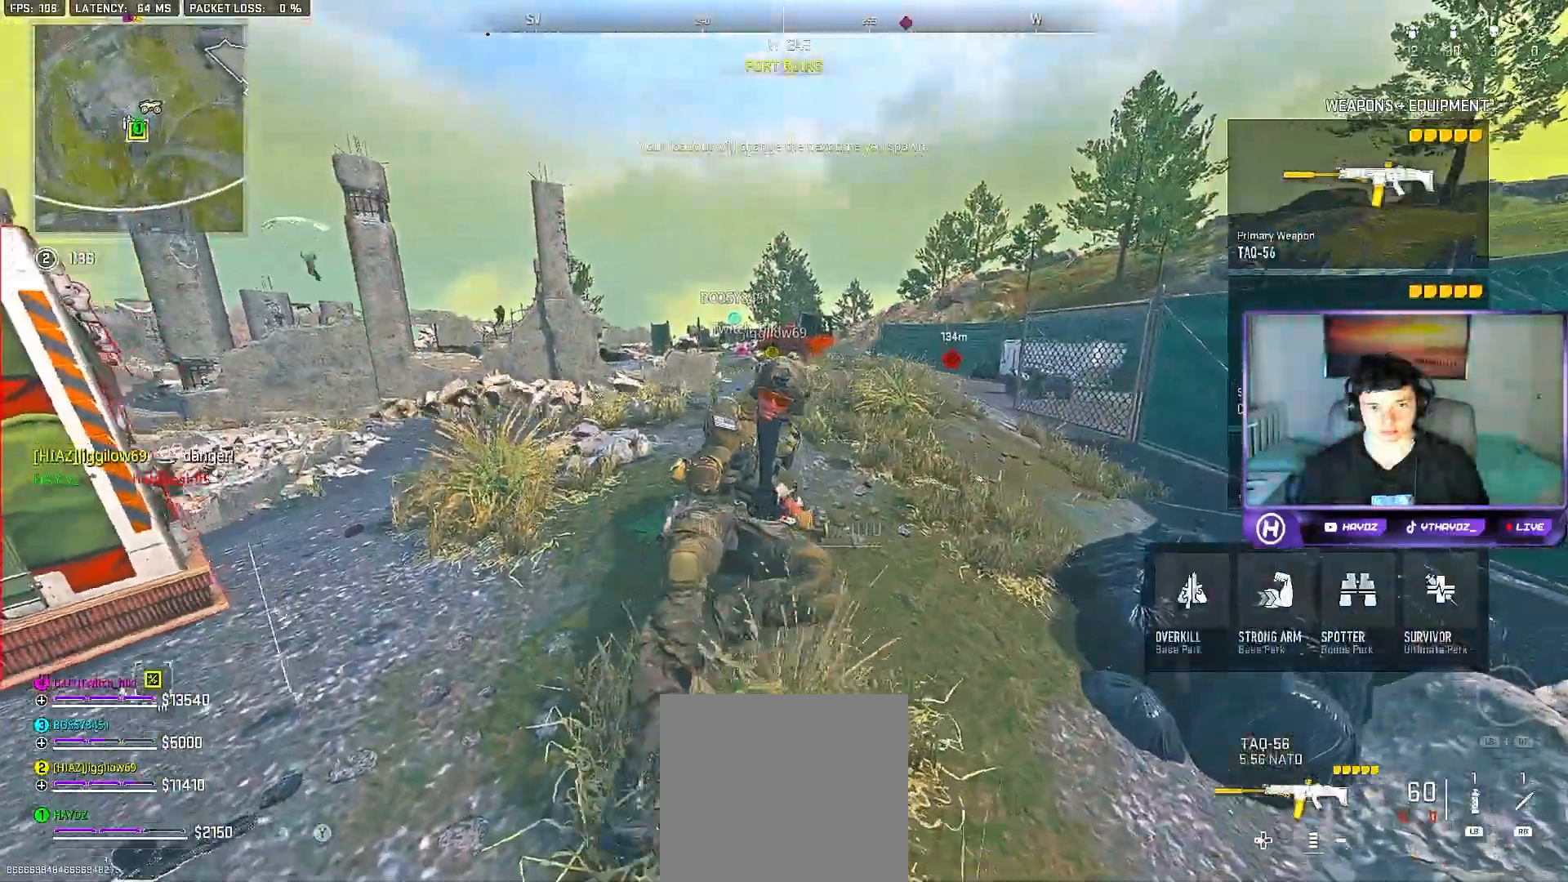
{"buttons": ["R2"], "left_stick": "right", "right_stick": "left", "events": [[167, "R2", "down"], [217, "R3", "down"], [267, "right_stick", "center"], [333, "R3", "up"], [333, "right_stick", "left"], [383, "R3", "down"], [467, "R3", "up"]]}
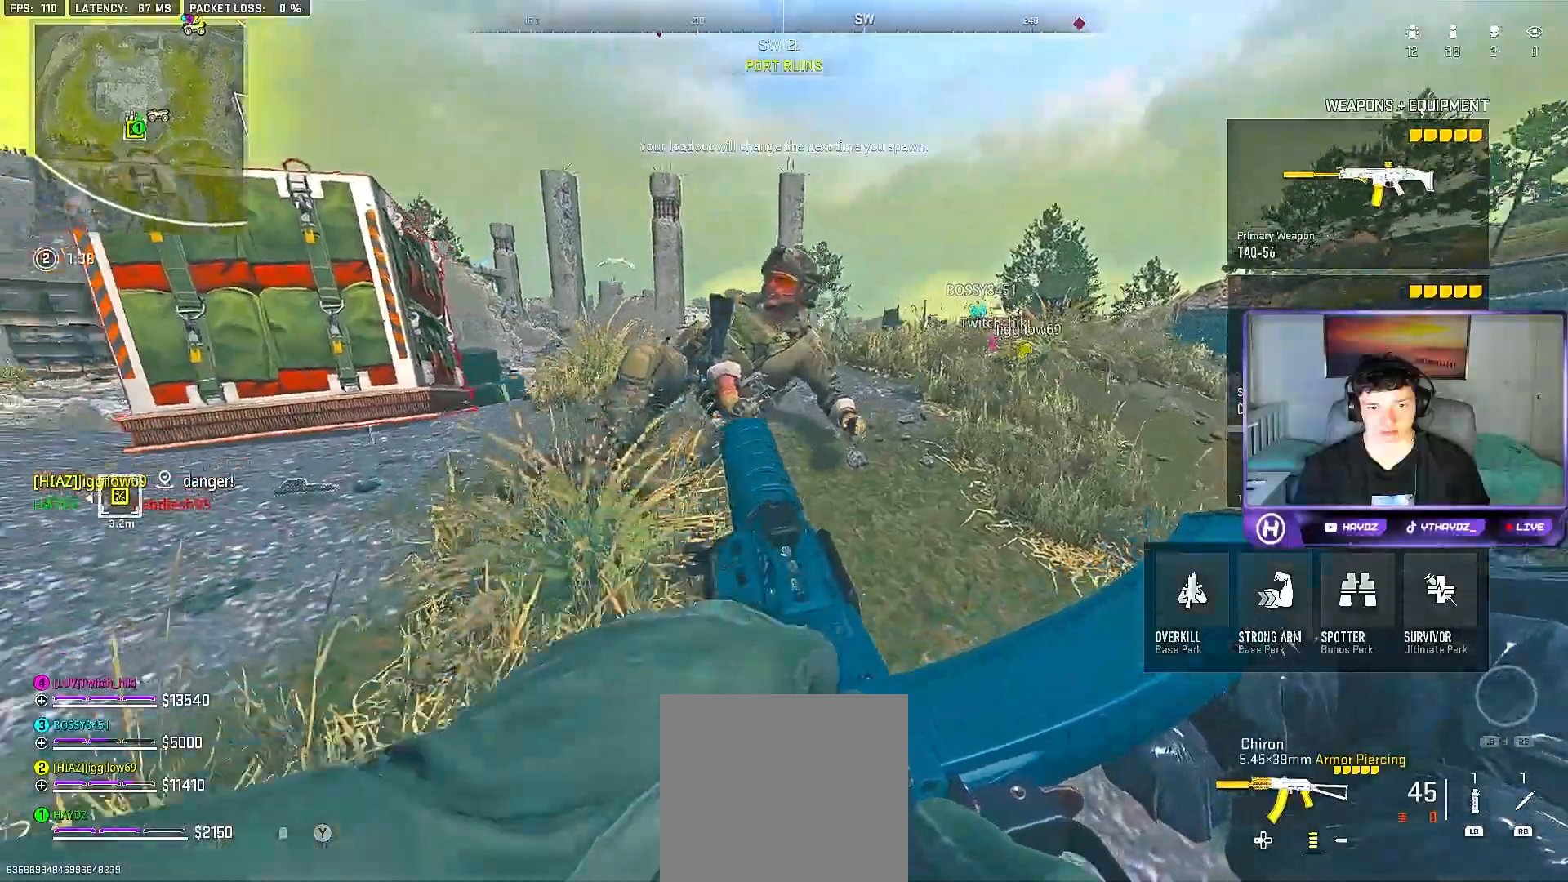
{"buttons": ["R2"], "left_stick": "center", "right_stick": "center", "events": [[33, "right_stick", "center"], [183, "right_stick", "left"], [217, "left_stick", "center"], [333, "left_stick", "left"], [333, "right_stick", "center"], [450, "left_stick", "center"]]}
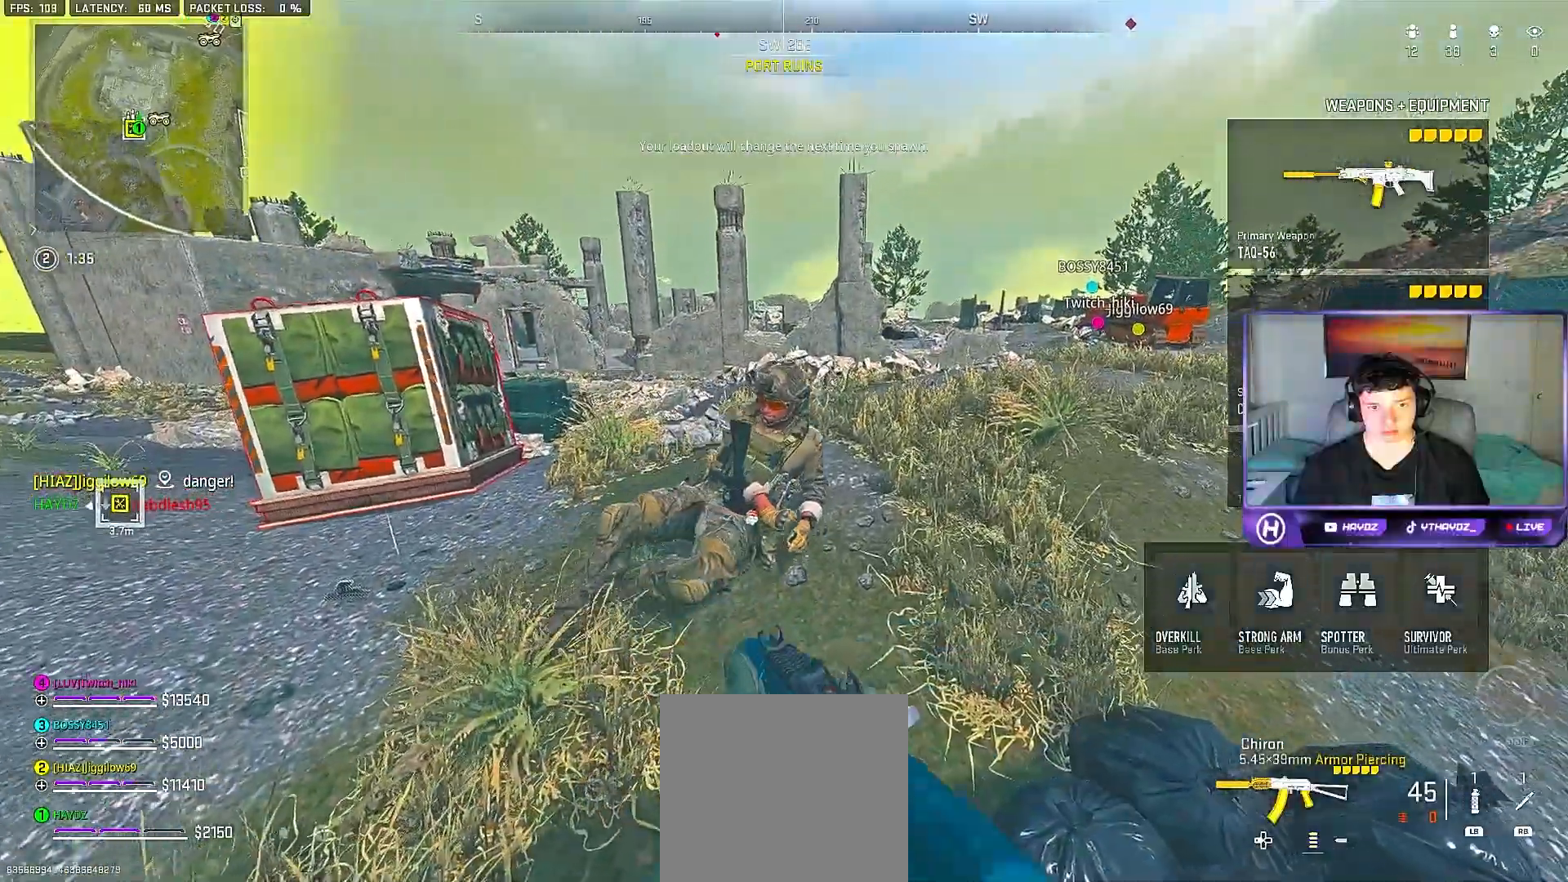
{"buttons": ["R2"], "left_stick": "left", "right_stick": "down", "events": [[50, "left_stick", "left"], [233, "left_stick", "center"], [367, "left_stick", "up-left"], [417, "right_stick", "down"], [467, "left_stick", "left"]]}
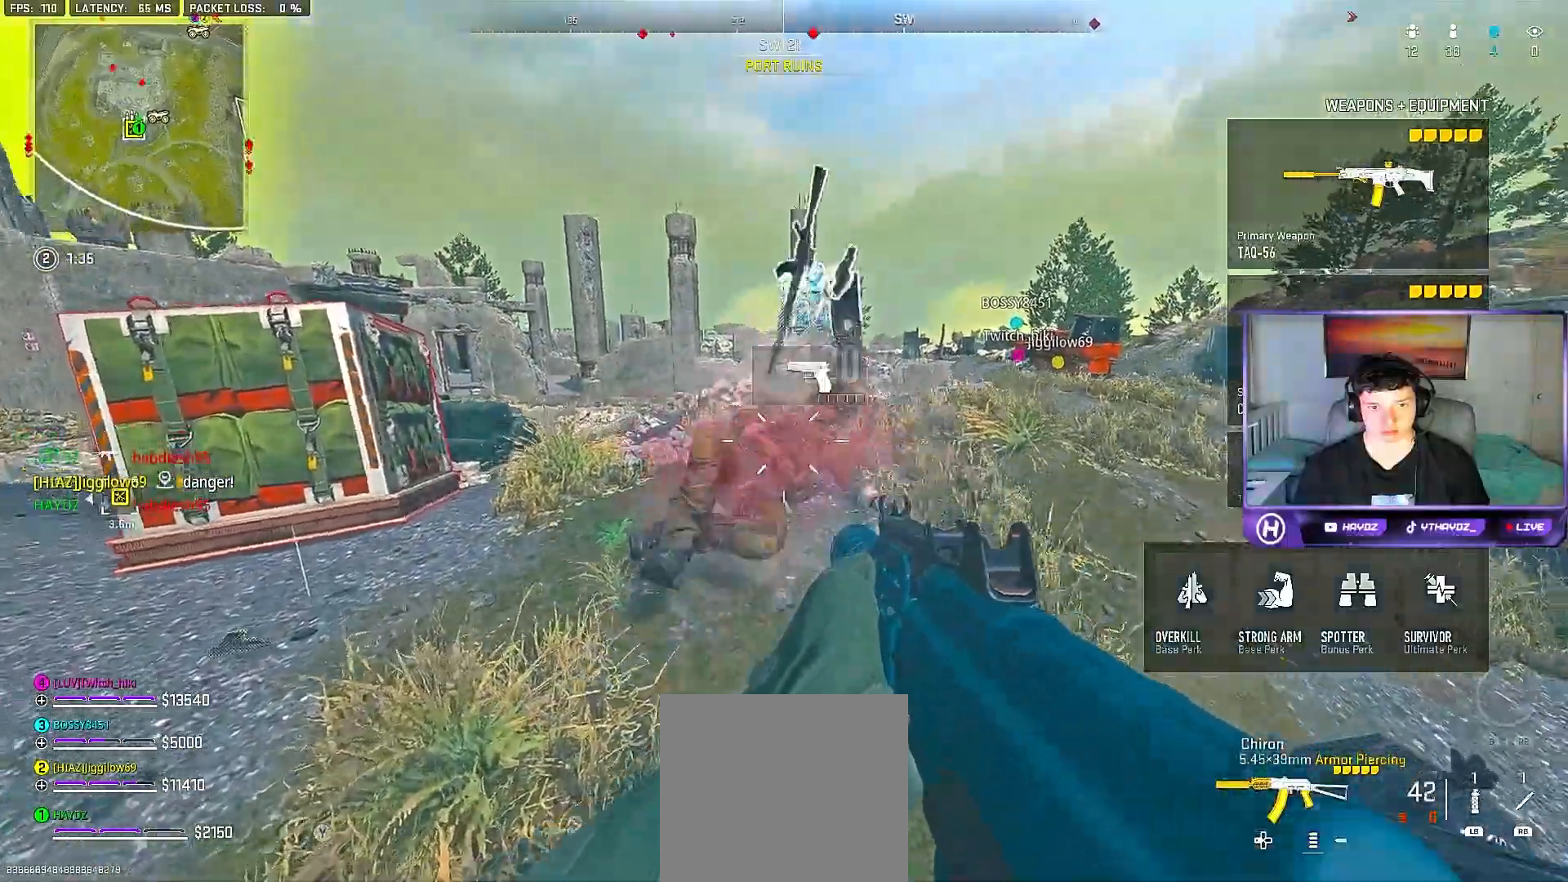
{"buttons": ["L3"], "left_stick": "up-left", "right_stick": "down-right", "events": [[133, "right_stick", "down-right"], [267, "R2", "up"], [283, "right_stick", "left"], [400, "left_stick", "up-left"], [500, "L3", "down"], [500, "right_stick", "down-right"]]}
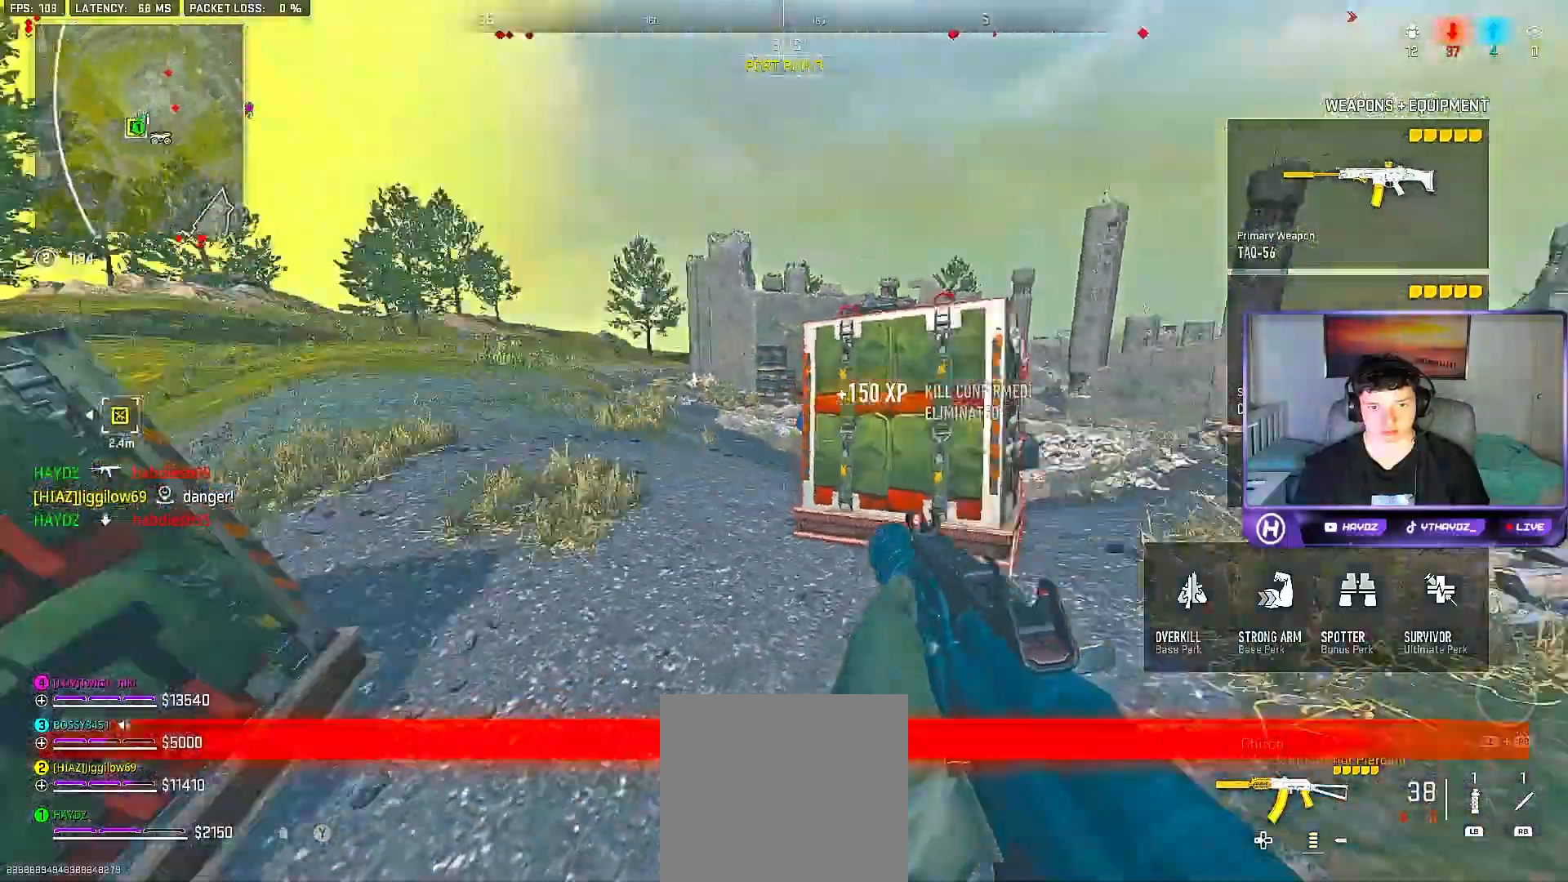
{"buttons": ["L3"], "left_stick": "up-left", "right_stick": "center", "events": [[17, "right_stick", "center"], [83, "L3", "up"], [100, "Y", "down"], [167, "Y", "up"], [167, "left_stick", "down-left"], [250, "Y", "down"], [300, "left_stick", "up-left"], [317, "Y", "up"], [467, "L3", "down"]]}
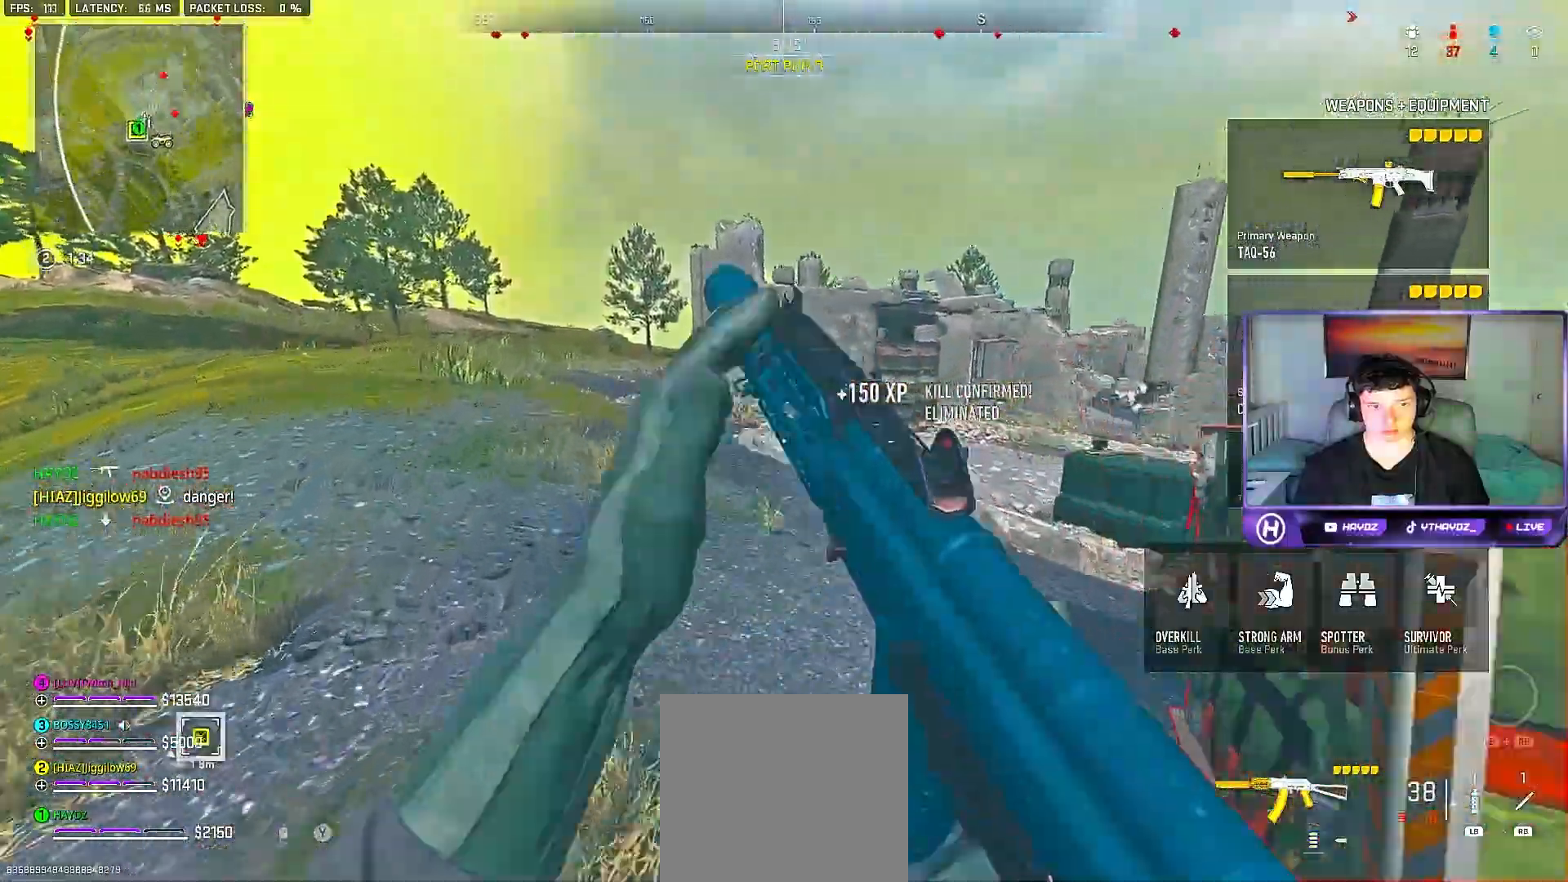
{"buttons": [], "left_stick": "up-left", "right_stick": "center", "events": [[33, "L3", "up"], [33, "right_stick", "right"], [133, "L3", "down"], [233, "L3", "up"], [250, "right_stick", "center"], [267, "A", "down"], [317, "L3", "down"], [383, "A", "up"], [433, "L3", "up"]]}
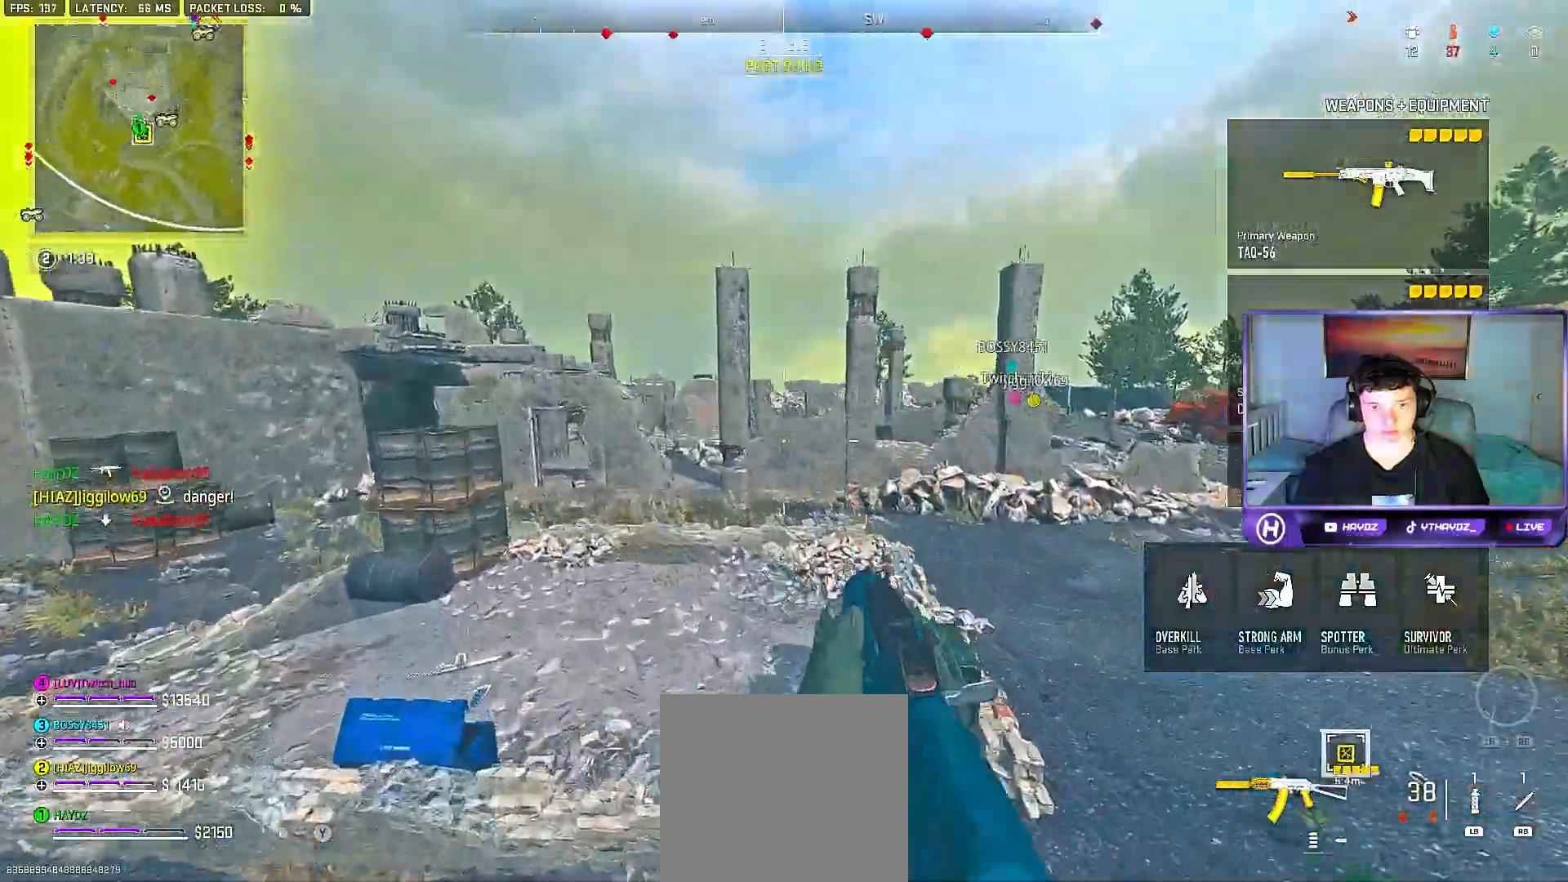
{"buttons": ["L2"], "left_stick": "left", "right_stick": "up-right", "events": [[50, "right_stick", "right"], [167, "L2", "down"], [267, "left_stick", "left"], [333, "right_stick", "up-right"]]}
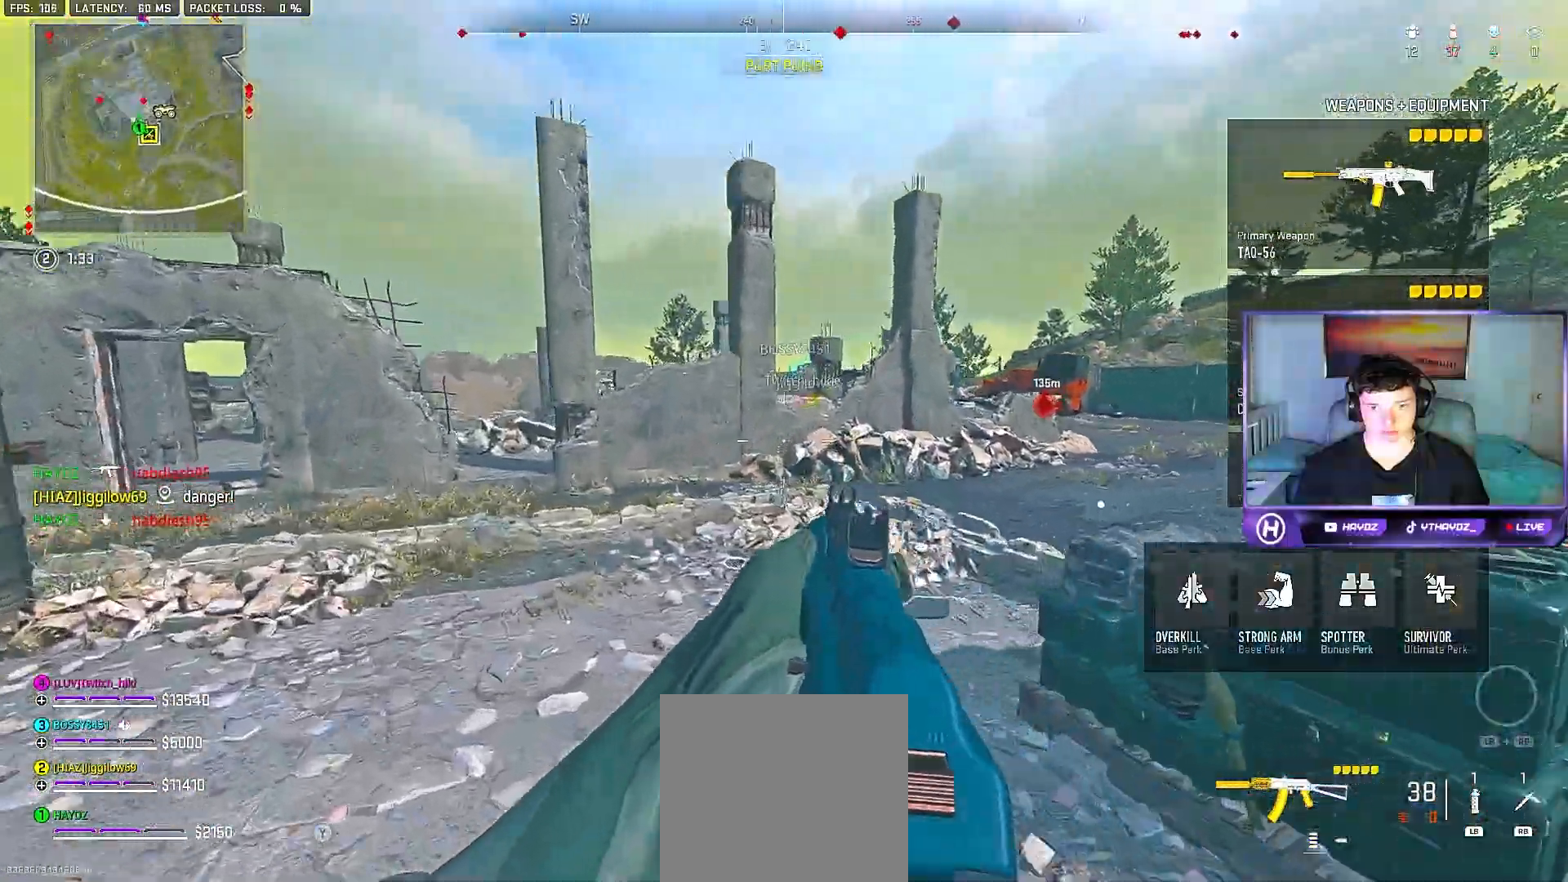
{"buttons": ["L2"], "left_stick": "left", "right_stick": "center", "events": [[217, "right_stick", "right"], [367, "right_stick", "center"]]}
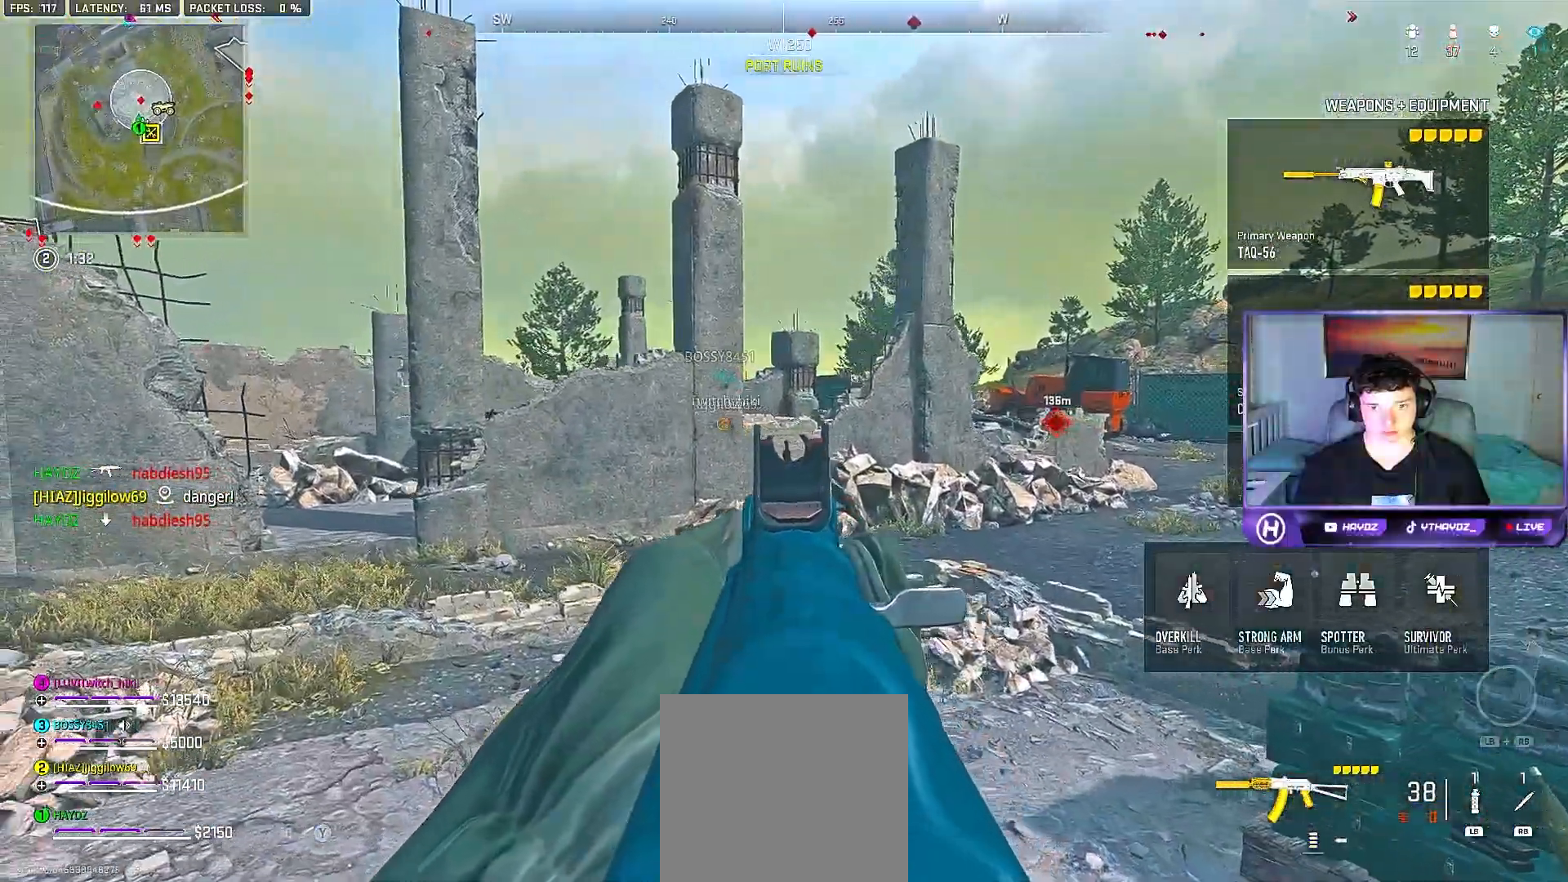
{"buttons": ["L2"], "left_stick": "left", "right_stick": "left", "events": [[200, "right_stick", "left"], [400, "right_stick", "center"], [467, "right_stick", "left"]]}
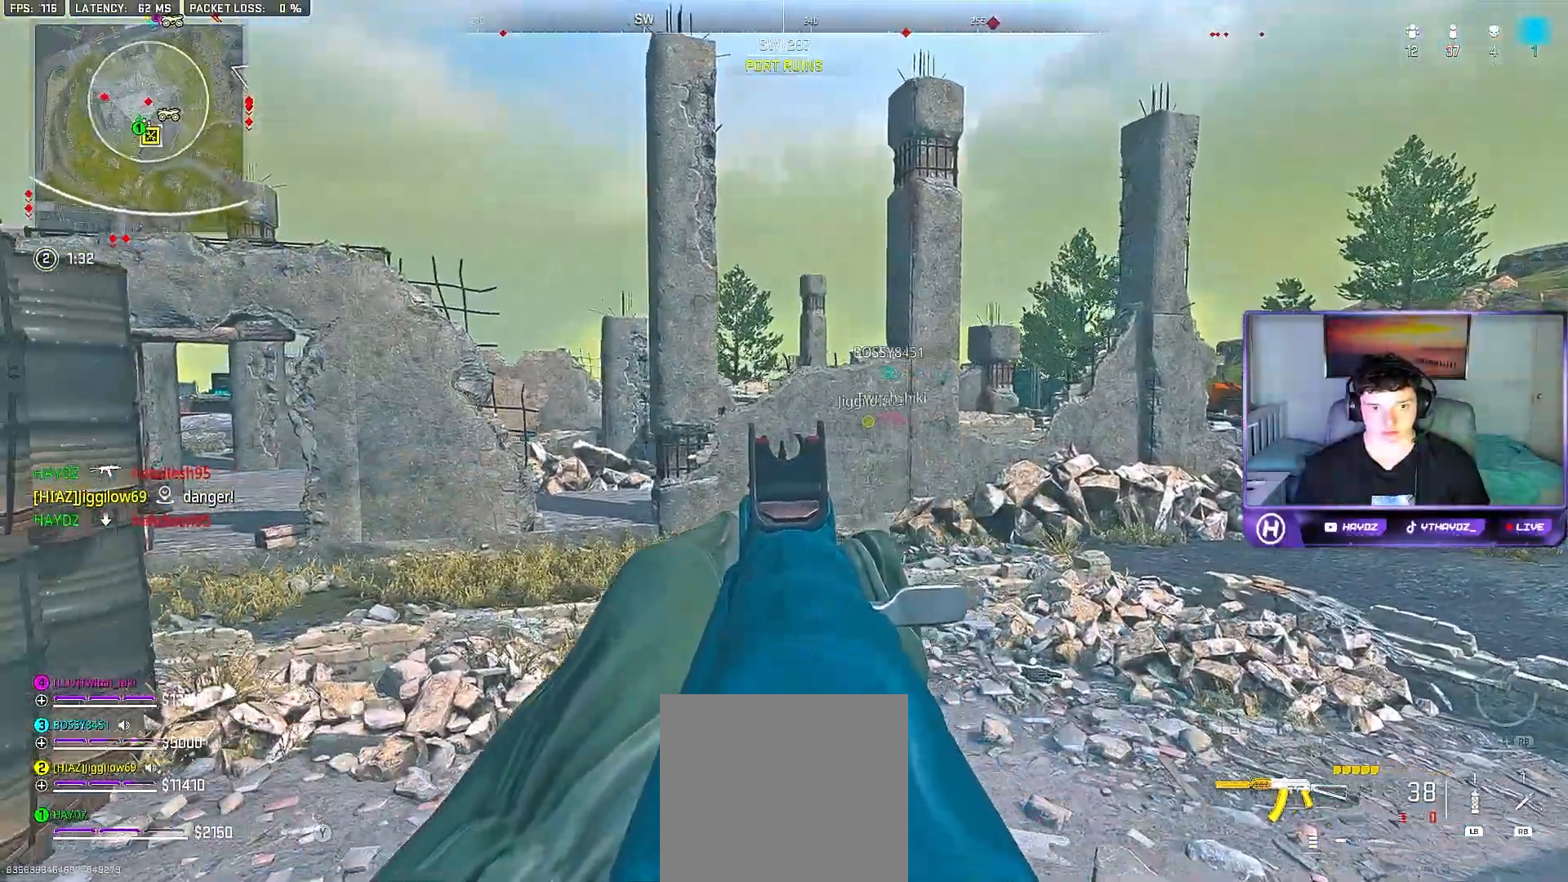
{"buttons": ["L2"], "left_stick": "left", "right_stick": "left", "events": [[183, "right_stick", "center"], [467, "right_stick", "left"]]}
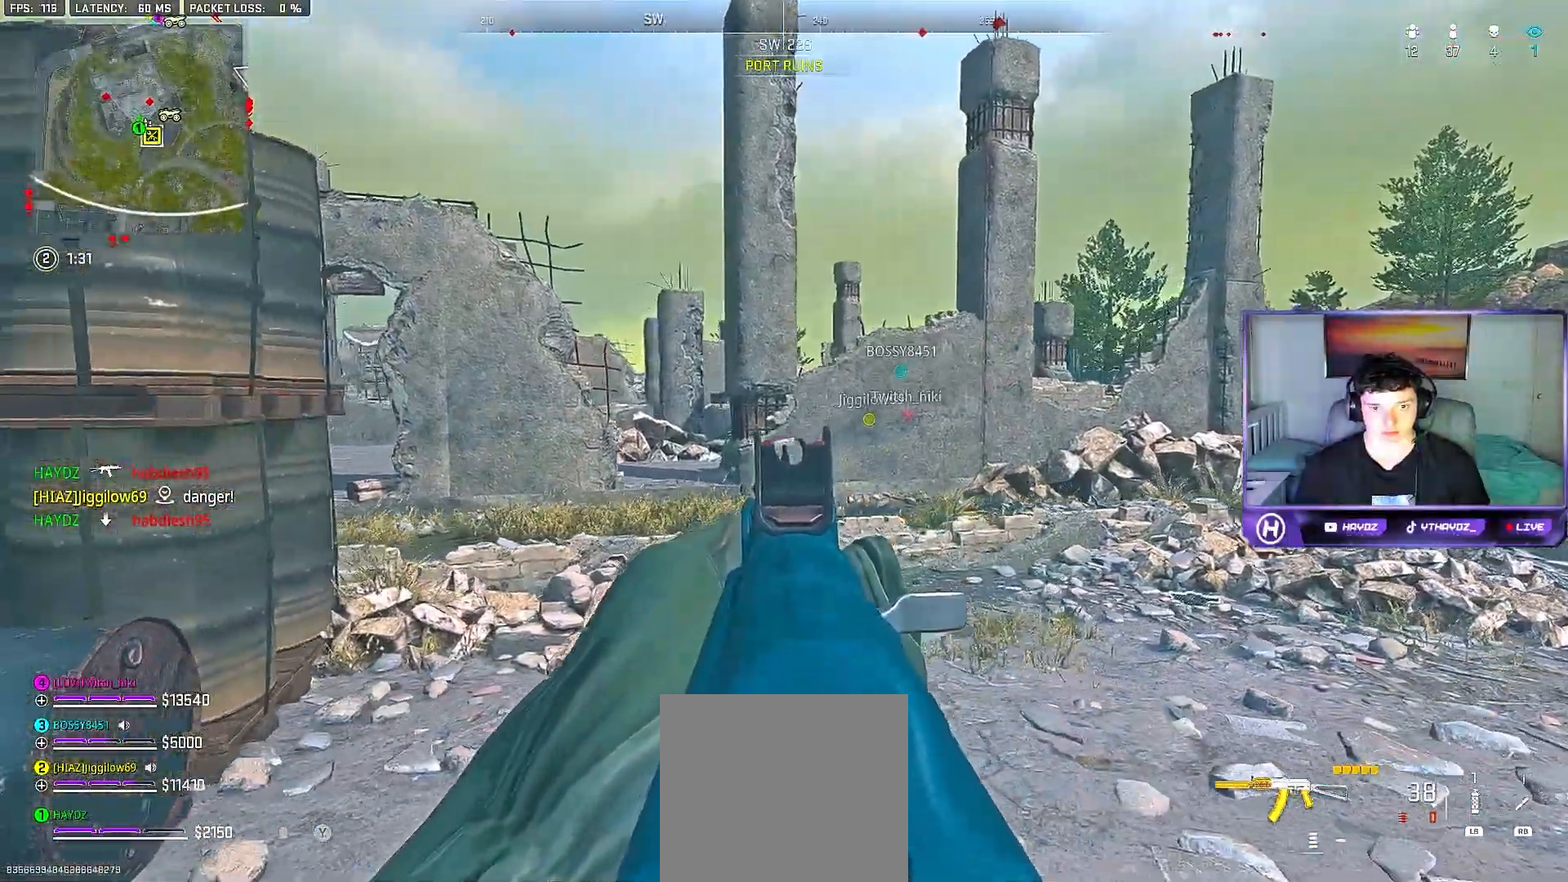
{"buttons": ["L2"], "left_stick": "left", "right_stick": "center", "events": [[117, "right_stick", "center"]]}
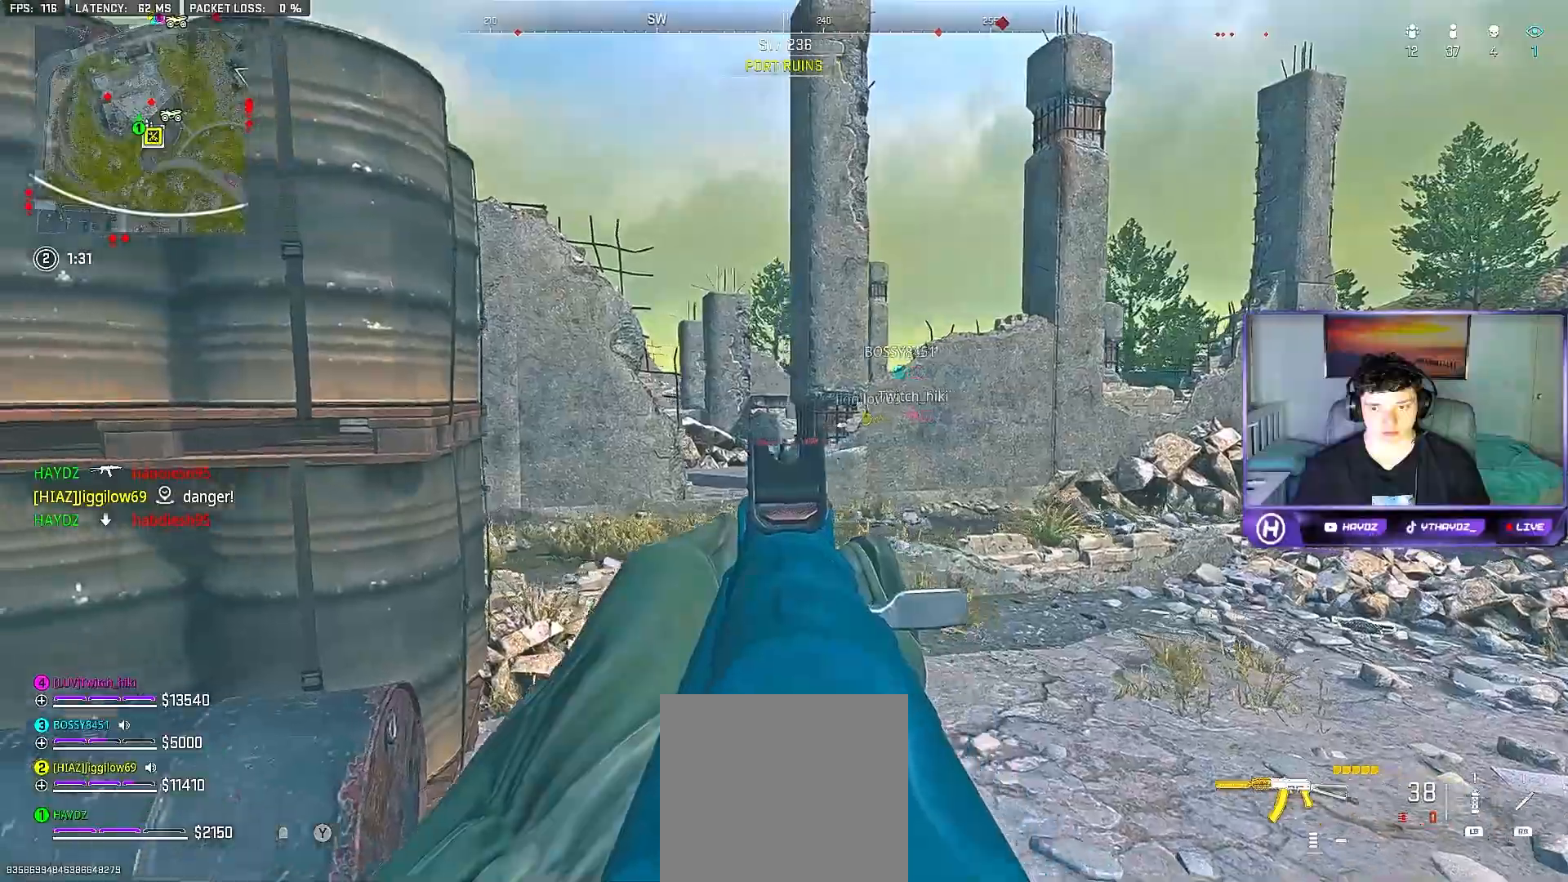
{"buttons": ["L2"], "left_stick": "left", "right_stick": "right", "events": [[183, "right_stick", "right"]]}
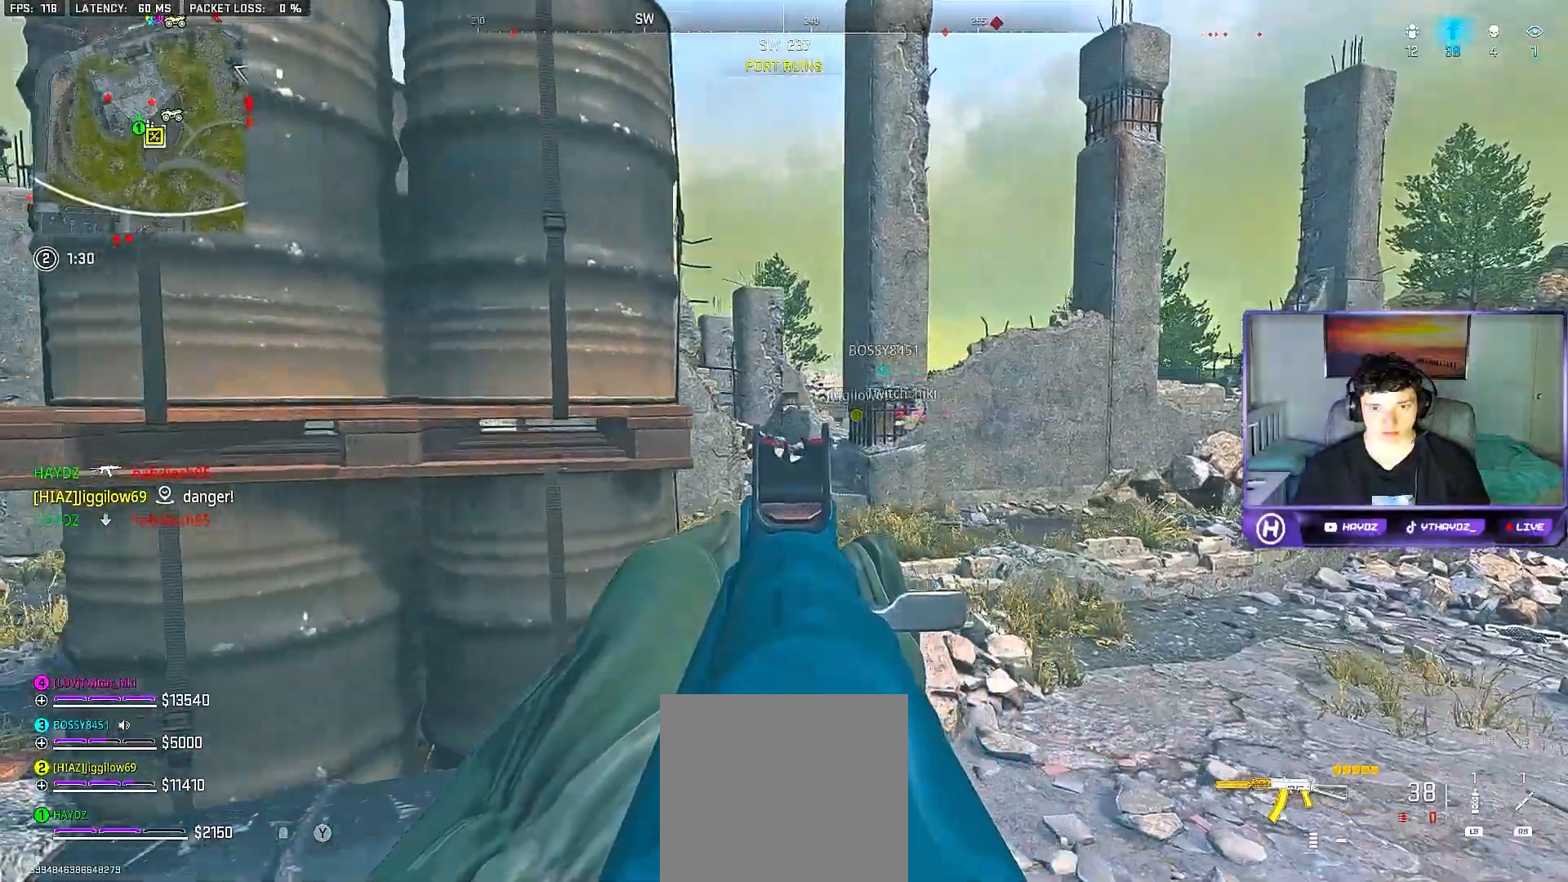
{"buttons": ["L2"], "left_stick": "left", "right_stick": "right", "events": []}
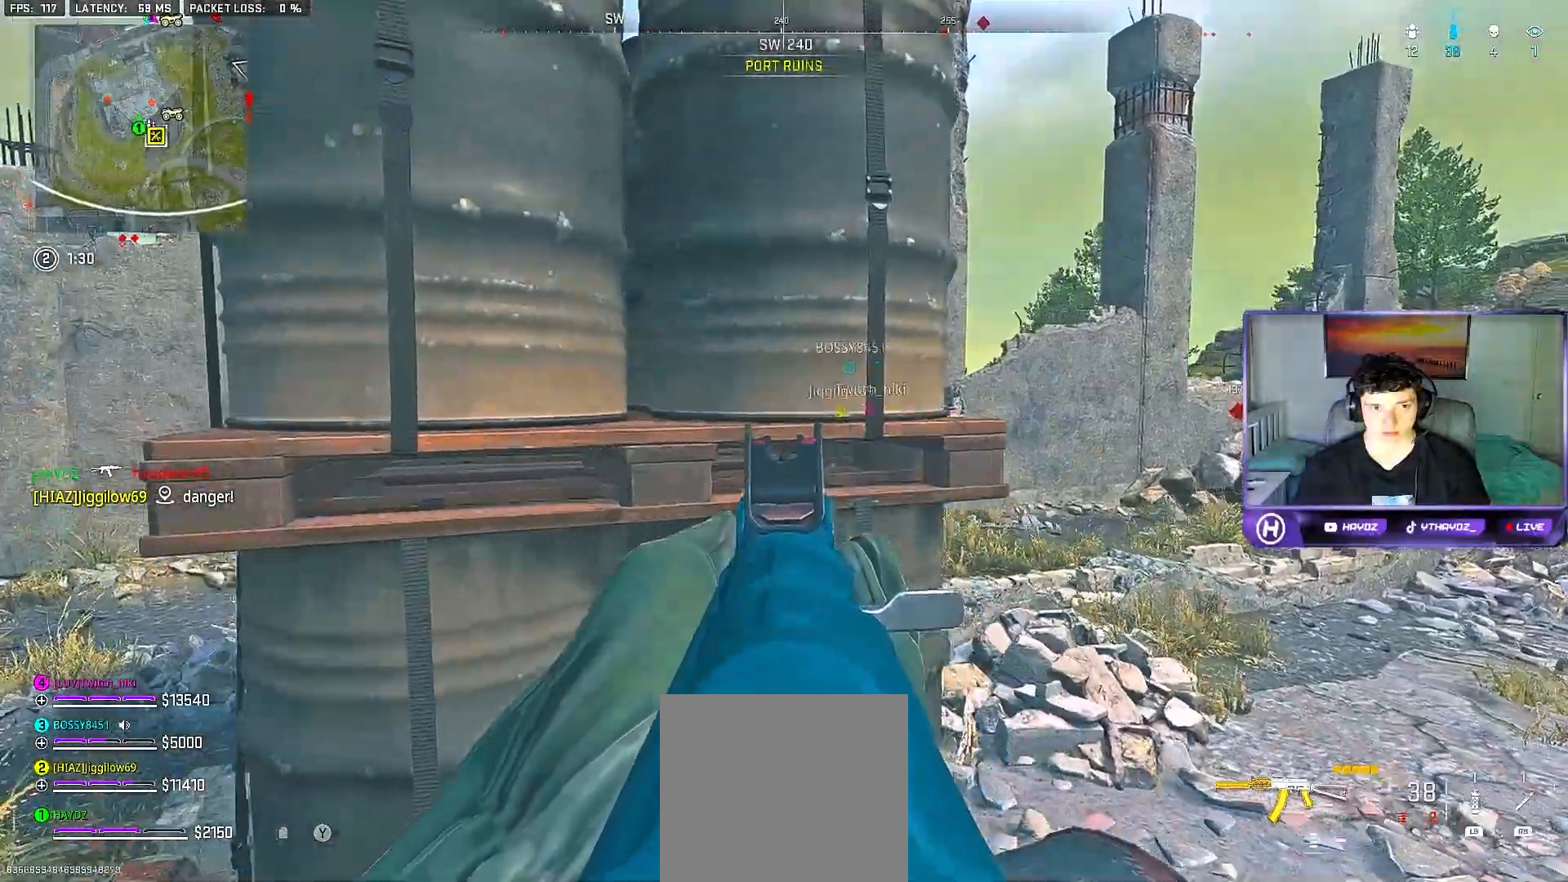
{"buttons": [], "left_stick": "right", "right_stick": "right", "events": [[183, "right_stick", "left"], [217, "L2", "up"], [333, "right_stick", "right"], [433, "left_stick", "right"]]}
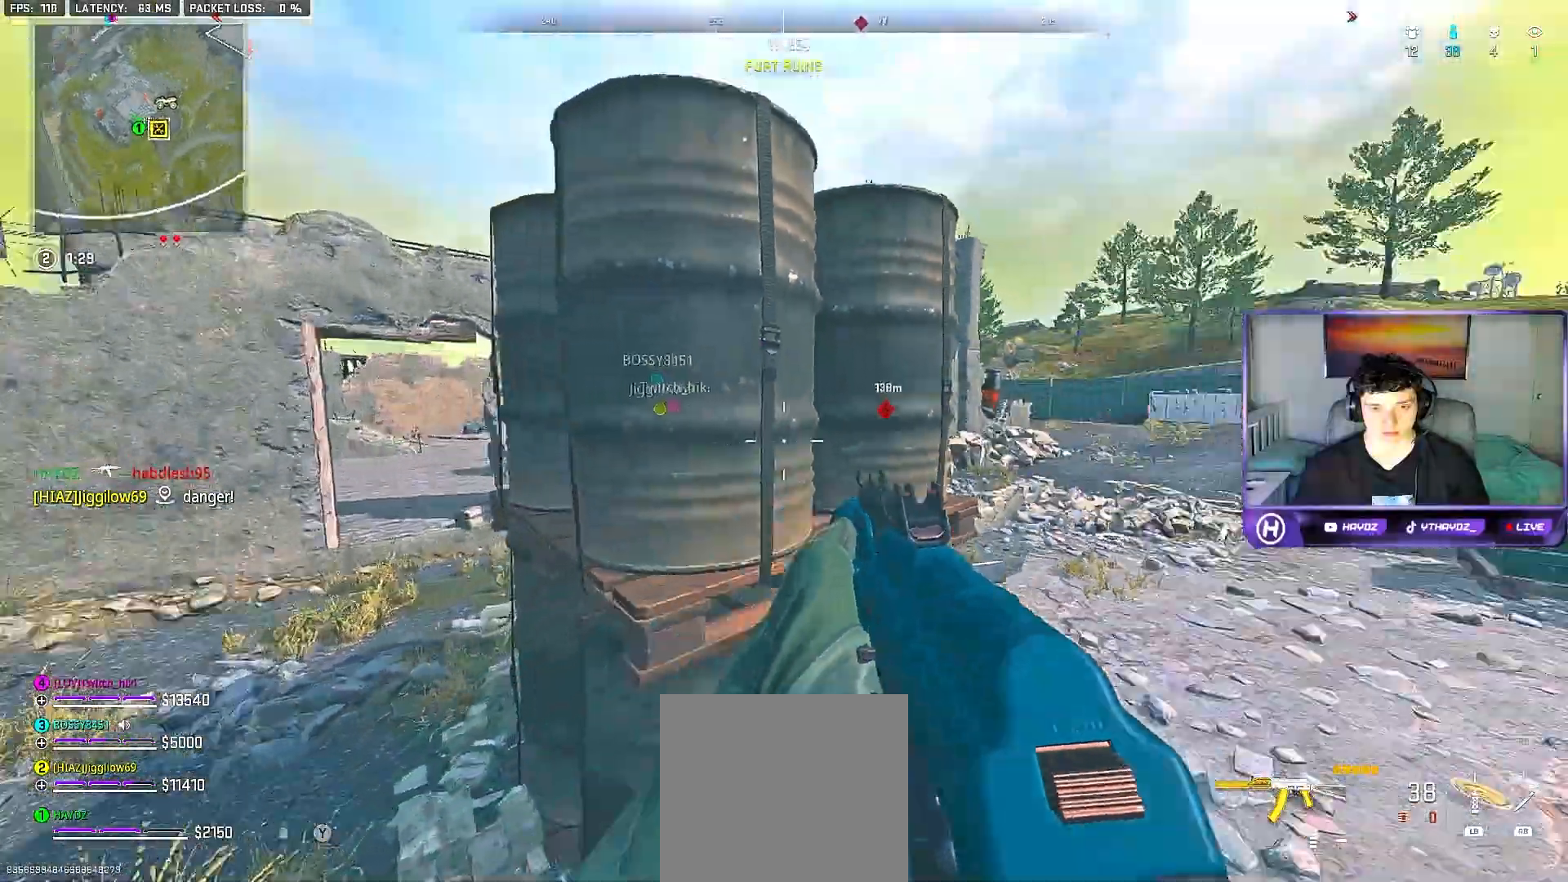
{"buttons": [], "left_stick": "up-right", "right_stick": "center", "events": [[67, "left_stick", "up-right"], [67, "right_stick", "center"], [150, "L1", "down"], [283, "L1", "up"], [300, "right_stick", "up"], [383, "L1", "down"], [483, "L1", "up"], [500, "right_stick", "center"]]}
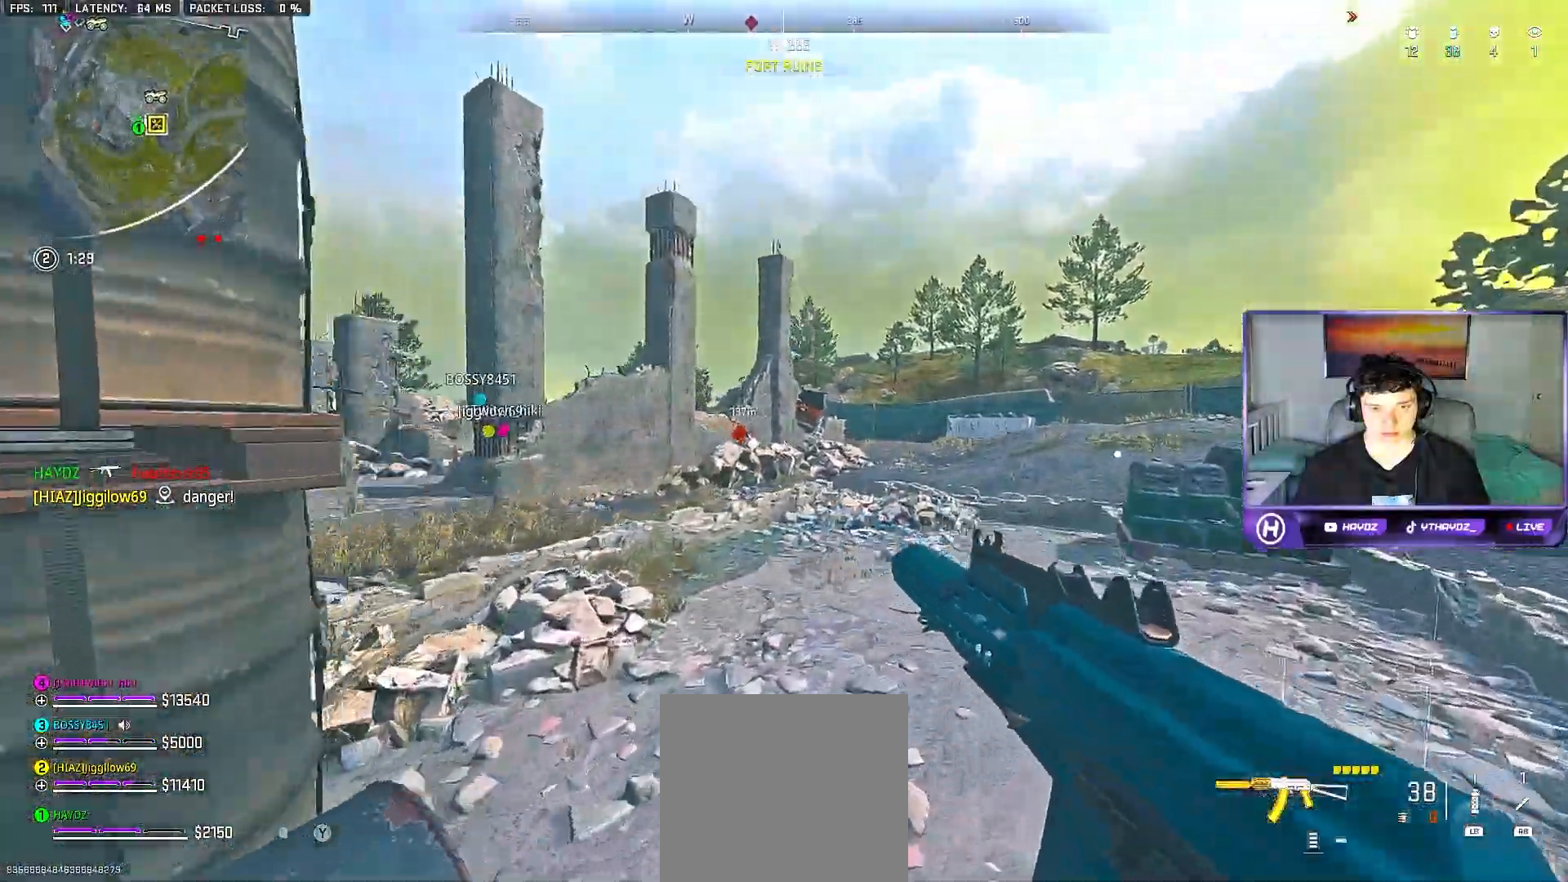
{"buttons": [], "left_stick": "down-left", "right_stick": "left", "events": [[33, "left_stick", "up"], [100, "right_stick", "up-right"], [217, "left_stick", "down"], [217, "right_stick", "center"], [300, "left_stick", "down-left"], [467, "right_stick", "left"]]}
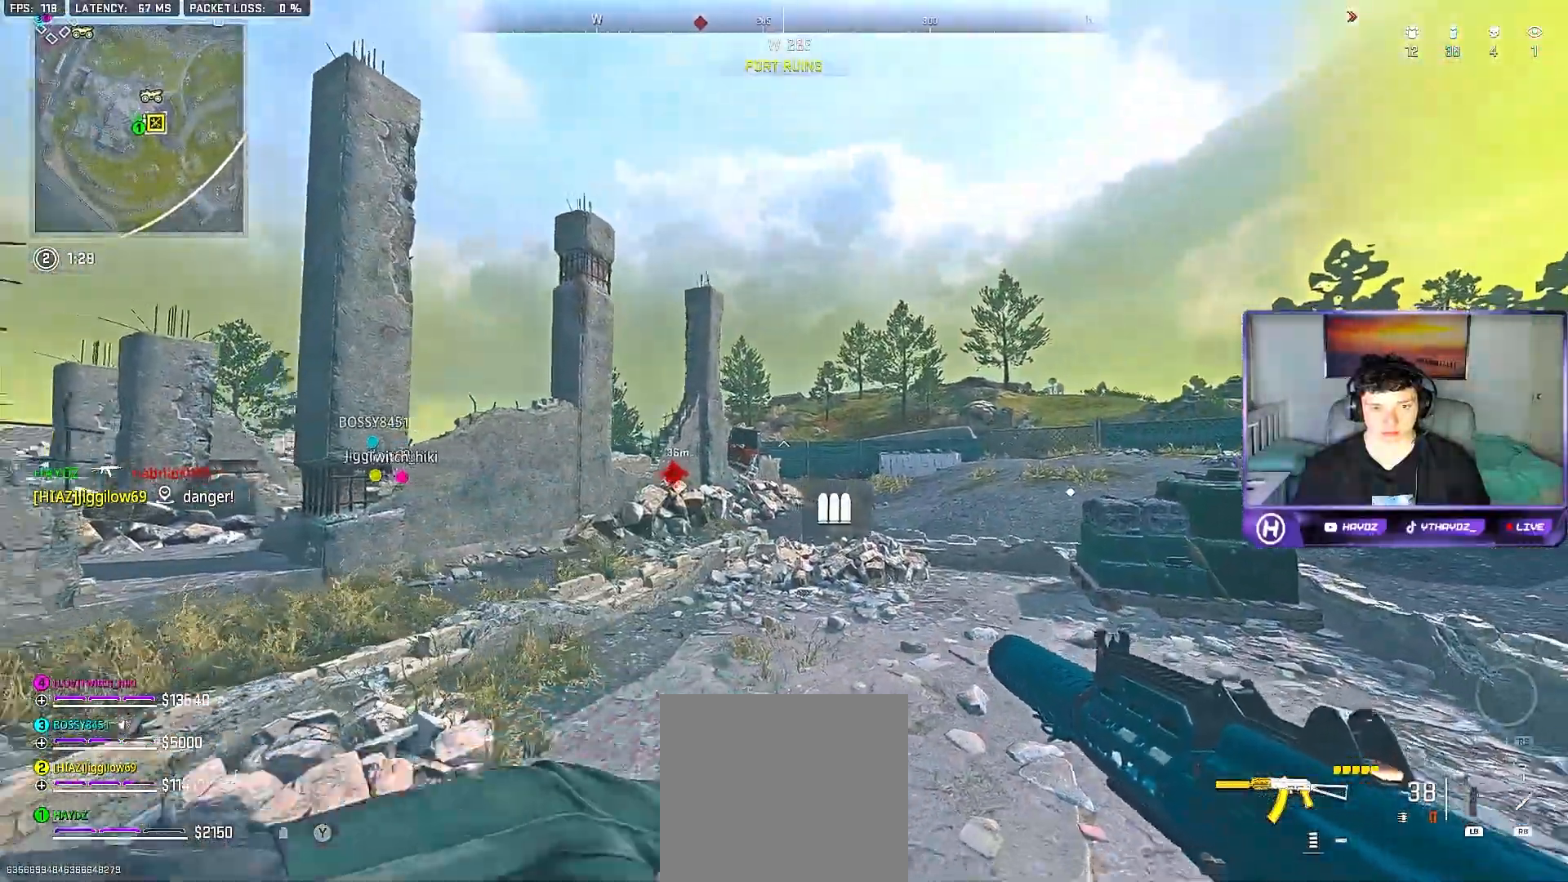
{"buttons": [], "left_stick": "up-left", "right_stick": "right", "events": [[250, "left_stick", "up-left"], [300, "right_stick", "center"], [367, "L3", "down"], [417, "right_stick", "right"], [483, "L3", "up"]]}
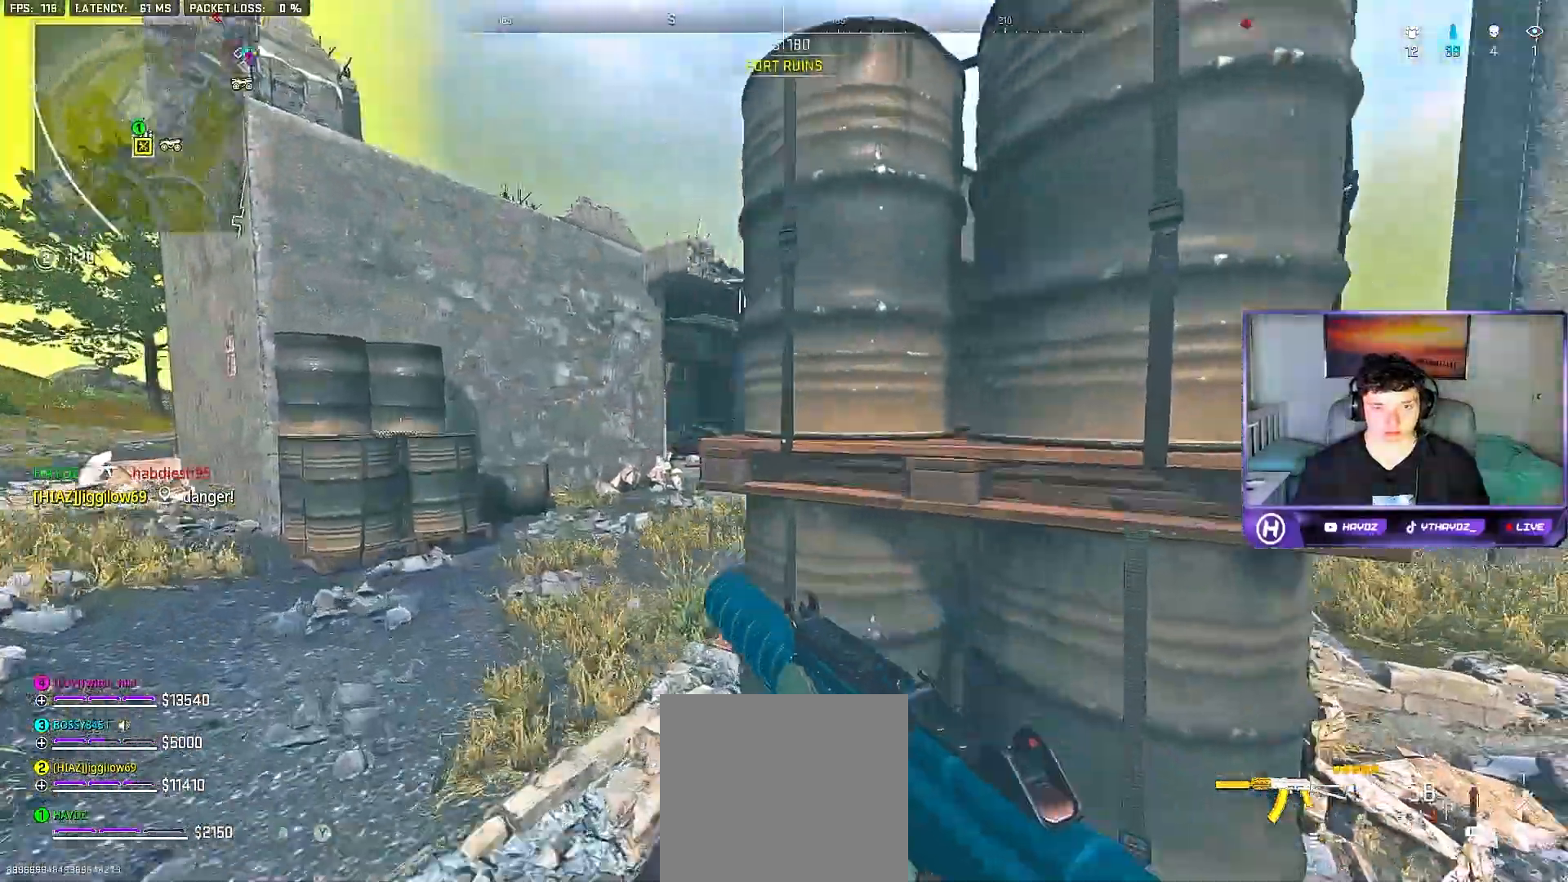
{"buttons": ["L3"], "left_stick": "up-left", "right_stick": "center", "events": [[50, "L3", "down"], [167, "L3", "up"], [183, "right_stick", "center"], [250, "L3", "down"]]}
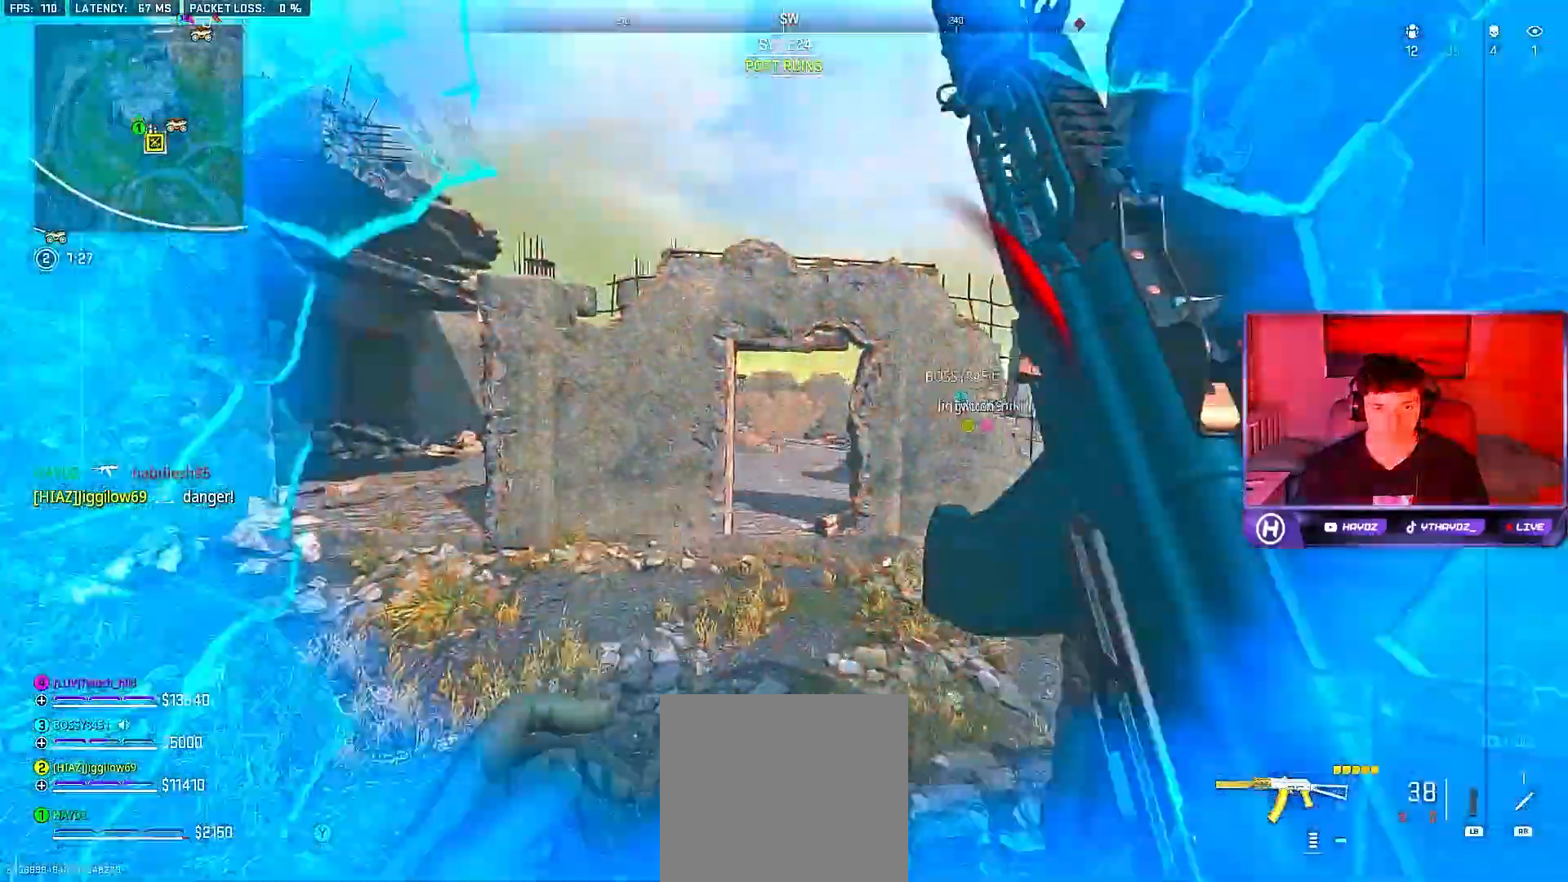
{"buttons": [], "left_stick": "right", "right_stick": "left", "events": [[50, "right_stick", "right"], [83, "L3", "up"], [200, "left_stick", "down-right"], [333, "right_stick", "center"], [450, "left_stick", "right"], [500, "right_stick", "left"]]}
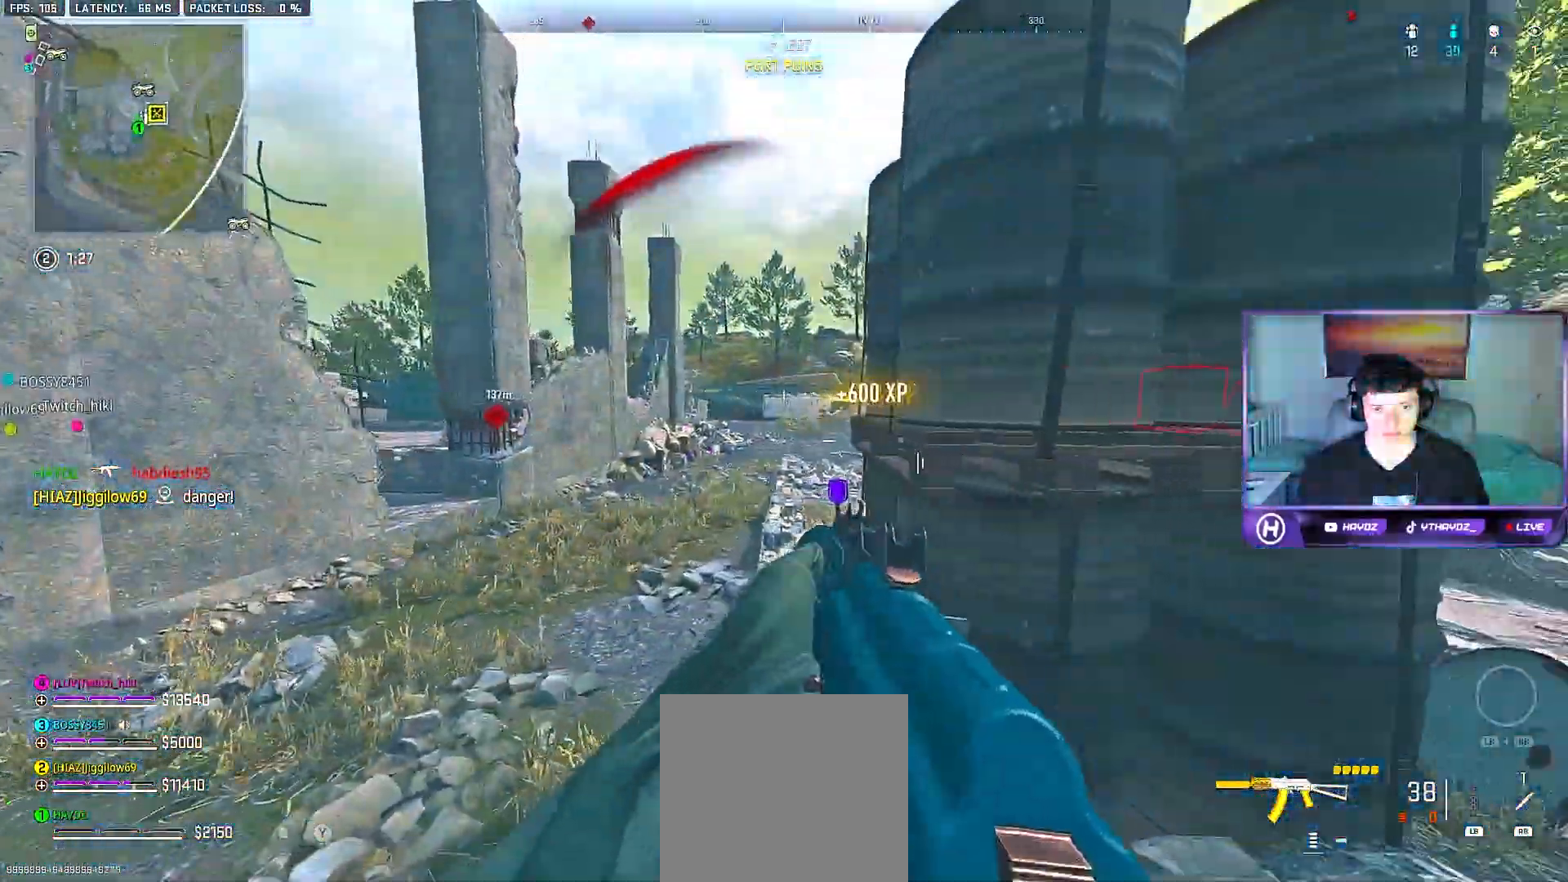
{"buttons": [], "left_stick": "up-left", "right_stick": "left", "events": [[117, "left_stick", "up-left"], [250, "right_stick", "center"], [300, "L3", "down"], [417, "L3", "up"], [483, "right_stick", "left"]]}
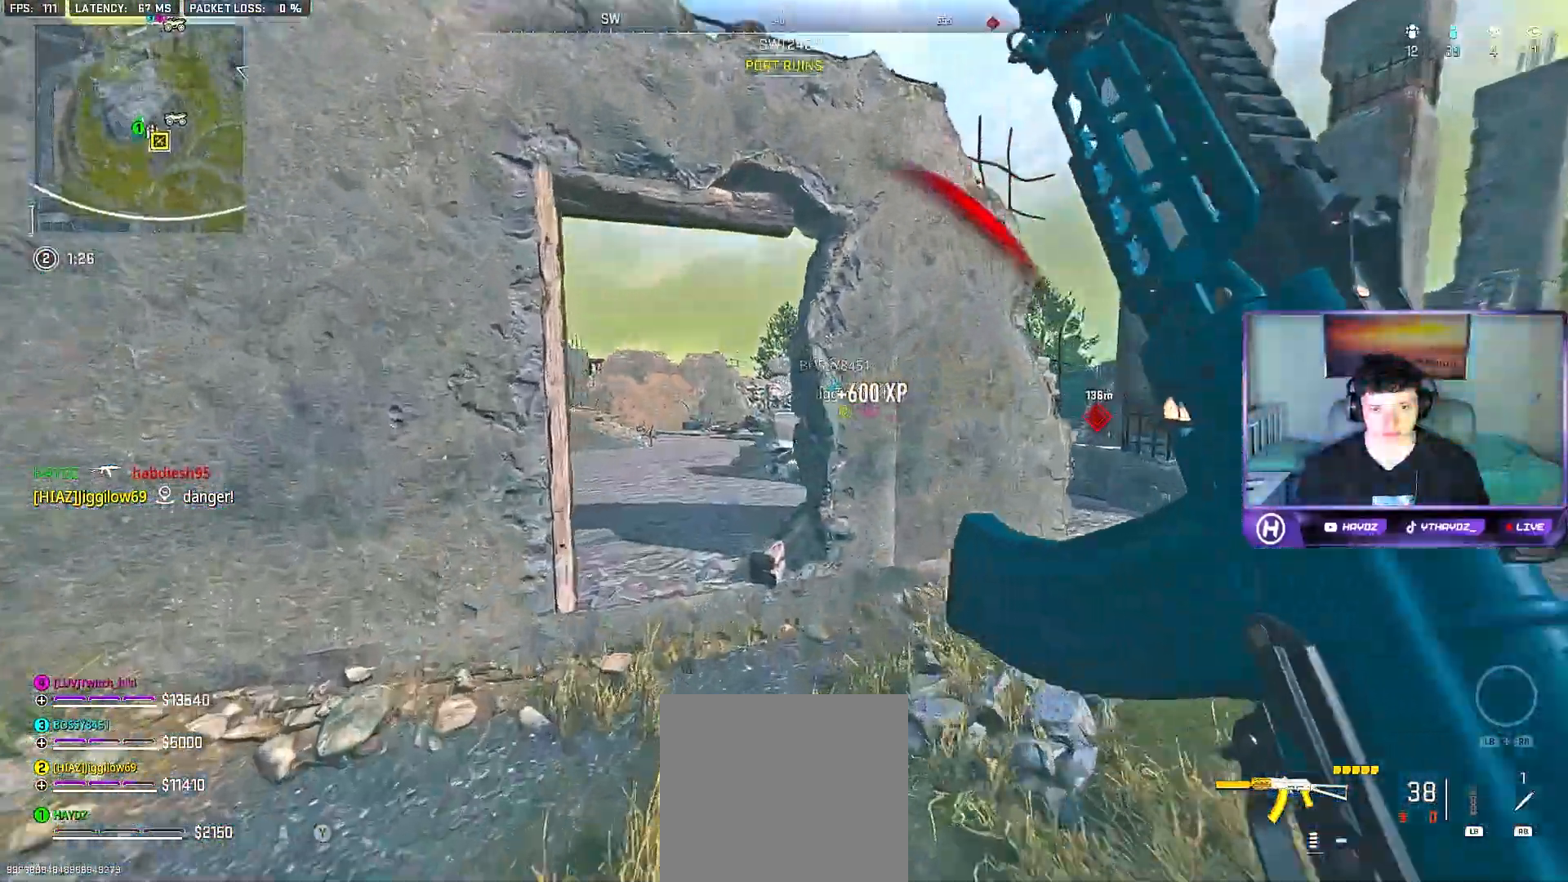
{"buttons": ["L3"], "left_stick": "up", "right_stick": "right", "events": [[67, "right_stick", "center"], [100, "left_stick", "up"], [217, "L3", "down"], [283, "right_stick", "right"], [317, "L3", "up"], [417, "L3", "down"]]}
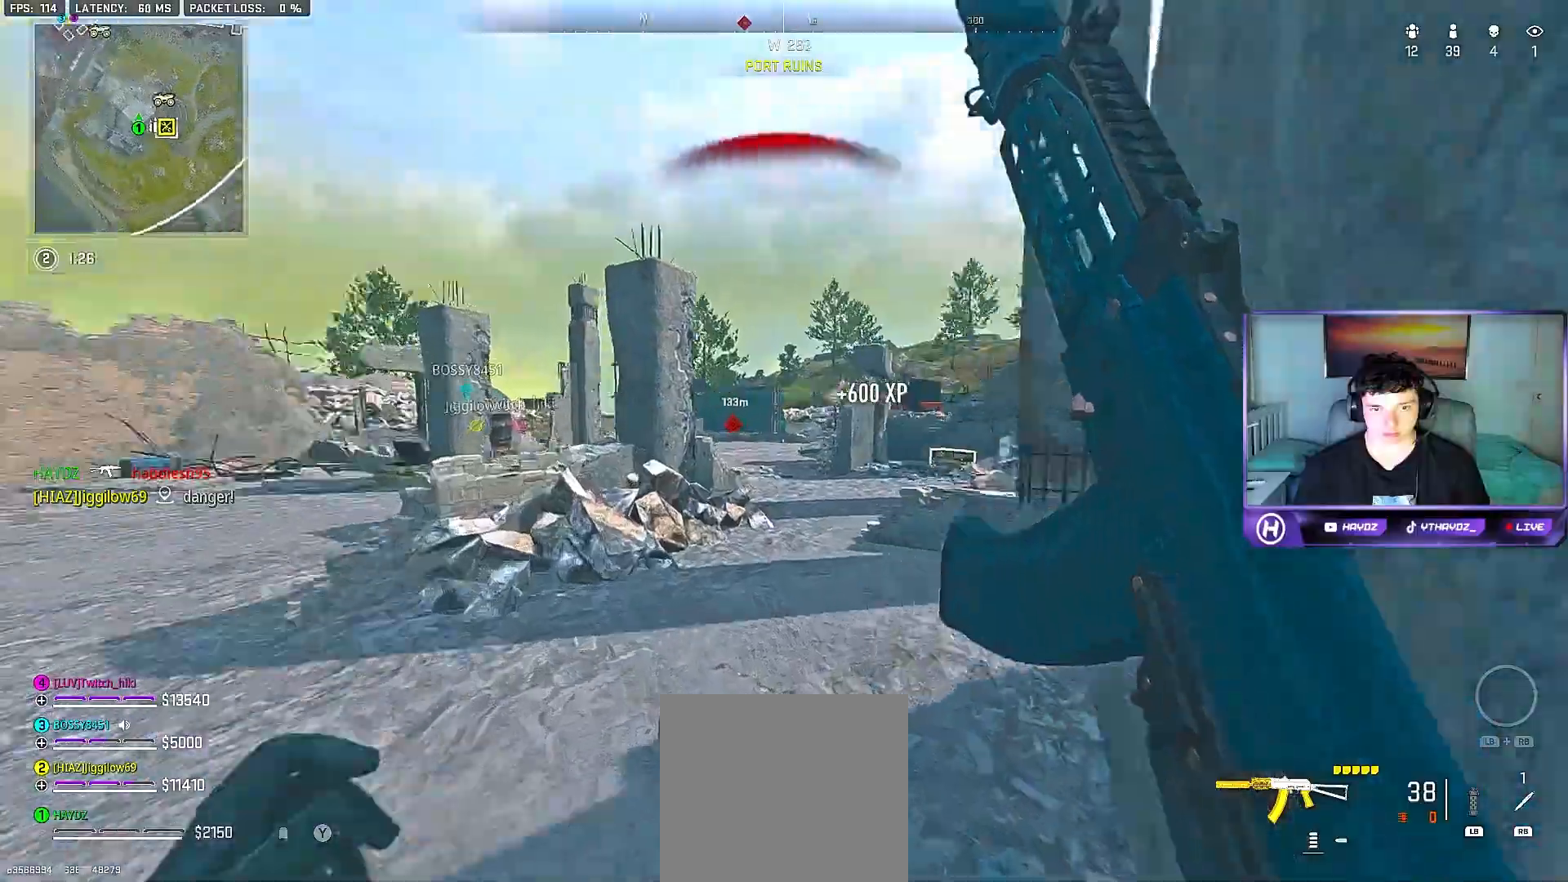
{"buttons": ["L2"], "left_stick": "up-right", "right_stick": "right", "events": [[33, "L3", "up"], [50, "right_stick", "center"], [67, "A", "down"], [183, "A", "up"], [250, "L2", "down"], [267, "left_stick", "up-right"], [350, "right_stick", "right"]]}
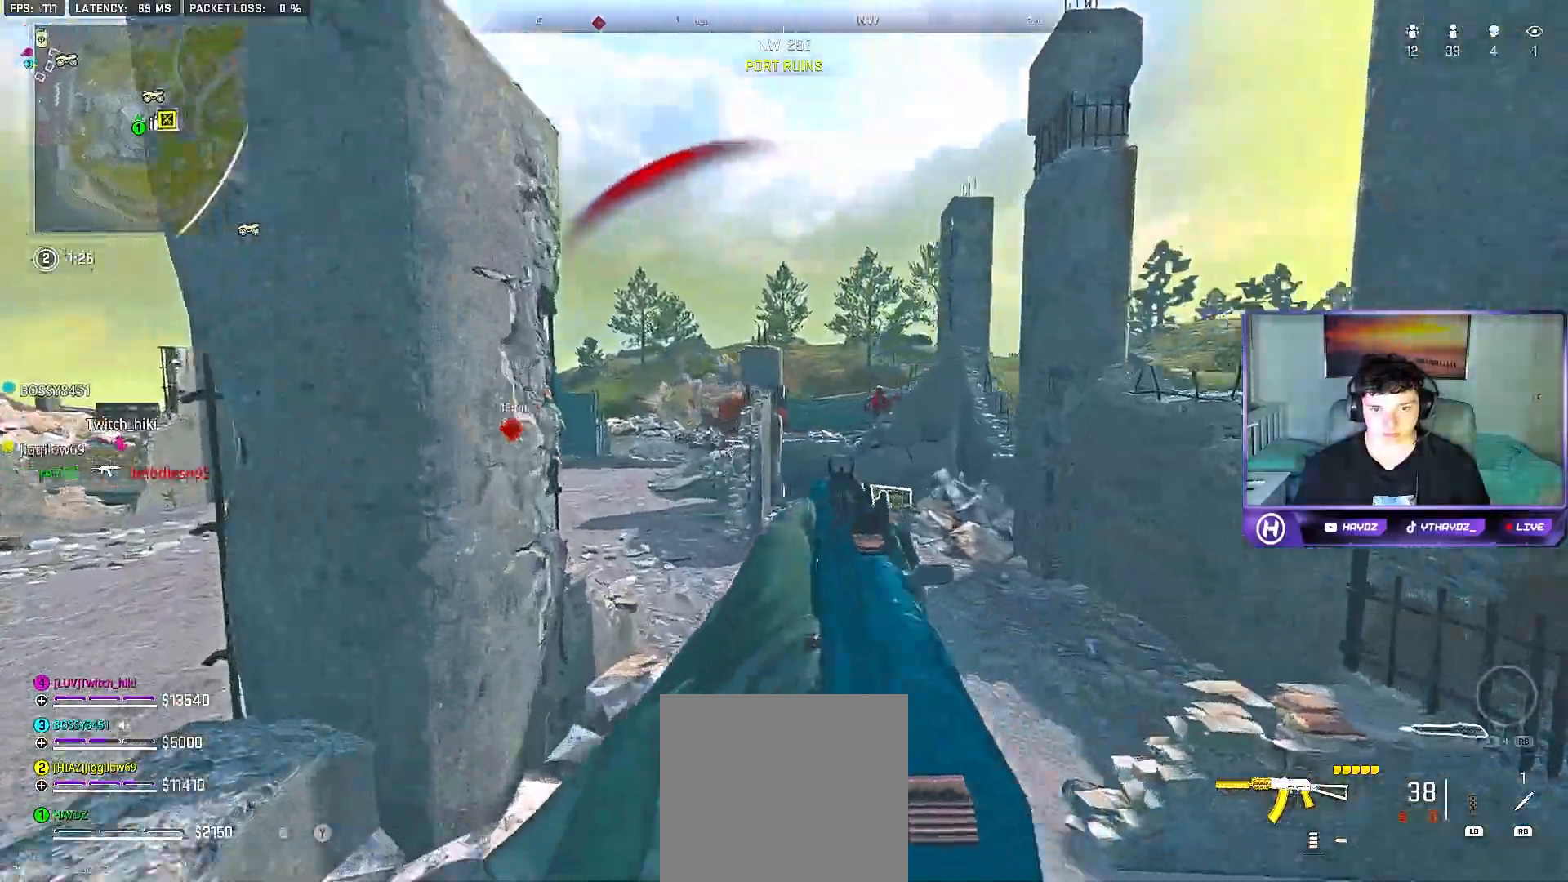
{"buttons": ["L2", "R2"], "left_stick": "right", "right_stick": "center", "events": [[167, "right_stick", "up-right"], [233, "left_stick", "up-left"], [283, "R2", "down"], [283, "left_stick", "down-left"], [283, "right_stick", "left"], [333, "right_stick", "down-left"], [400, "left_stick", "down-right"], [450, "left_stick", "right"], [467, "right_stick", "center"]]}
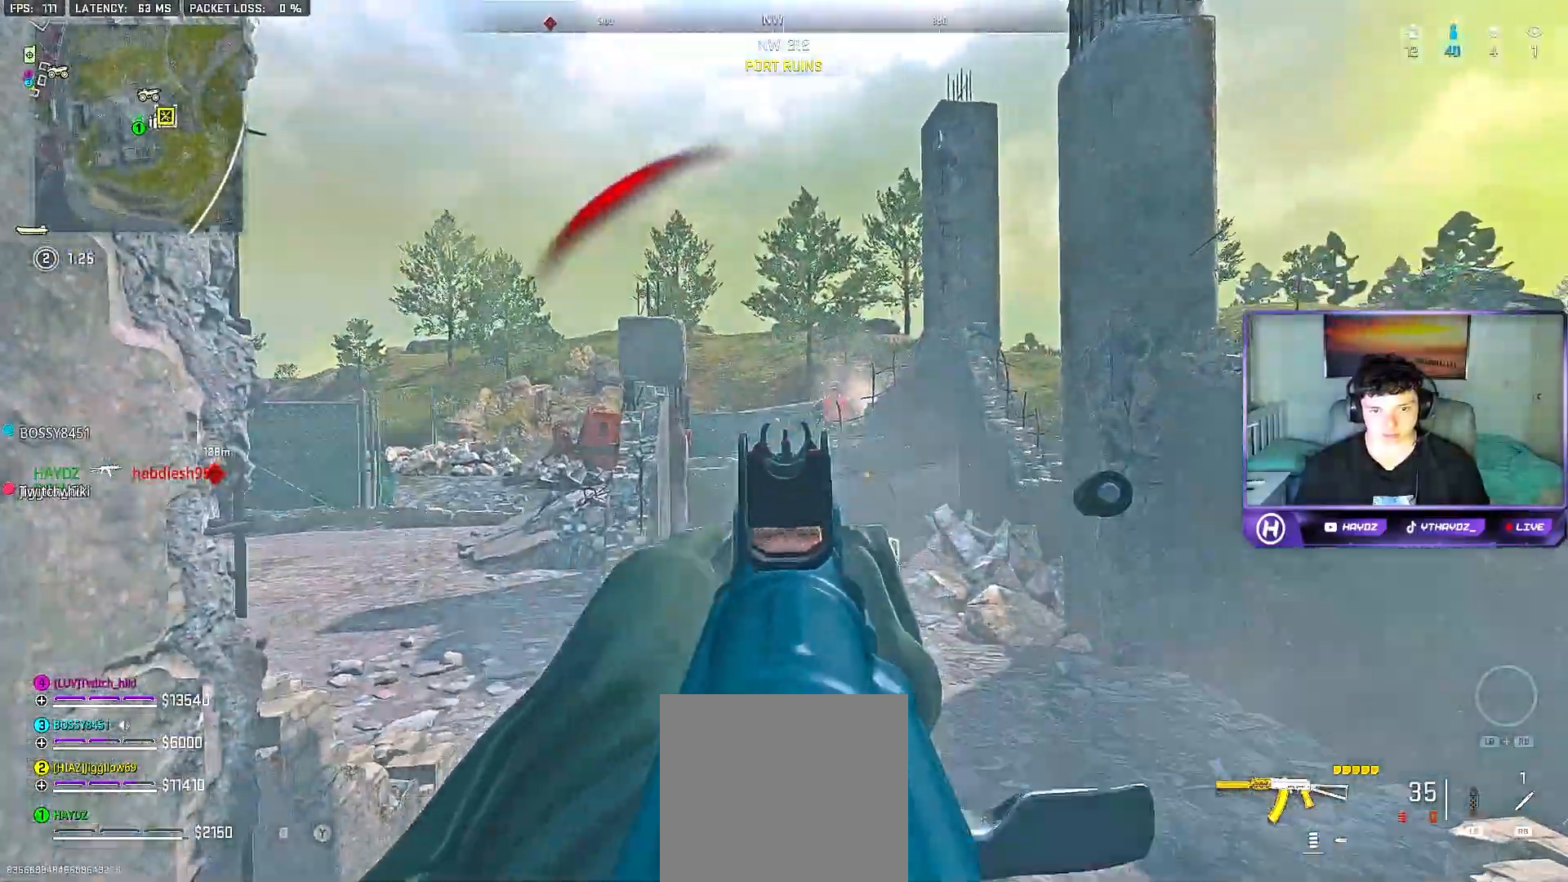
{"buttons": ["L2", "R2"], "left_stick": "right", "right_stick": "up", "events": [[50, "left_stick", "up-left"], [133, "left_stick", "down-right"], [133, "right_stick", "right"], [267, "left_stick", "right"], [267, "right_stick", "up"]]}
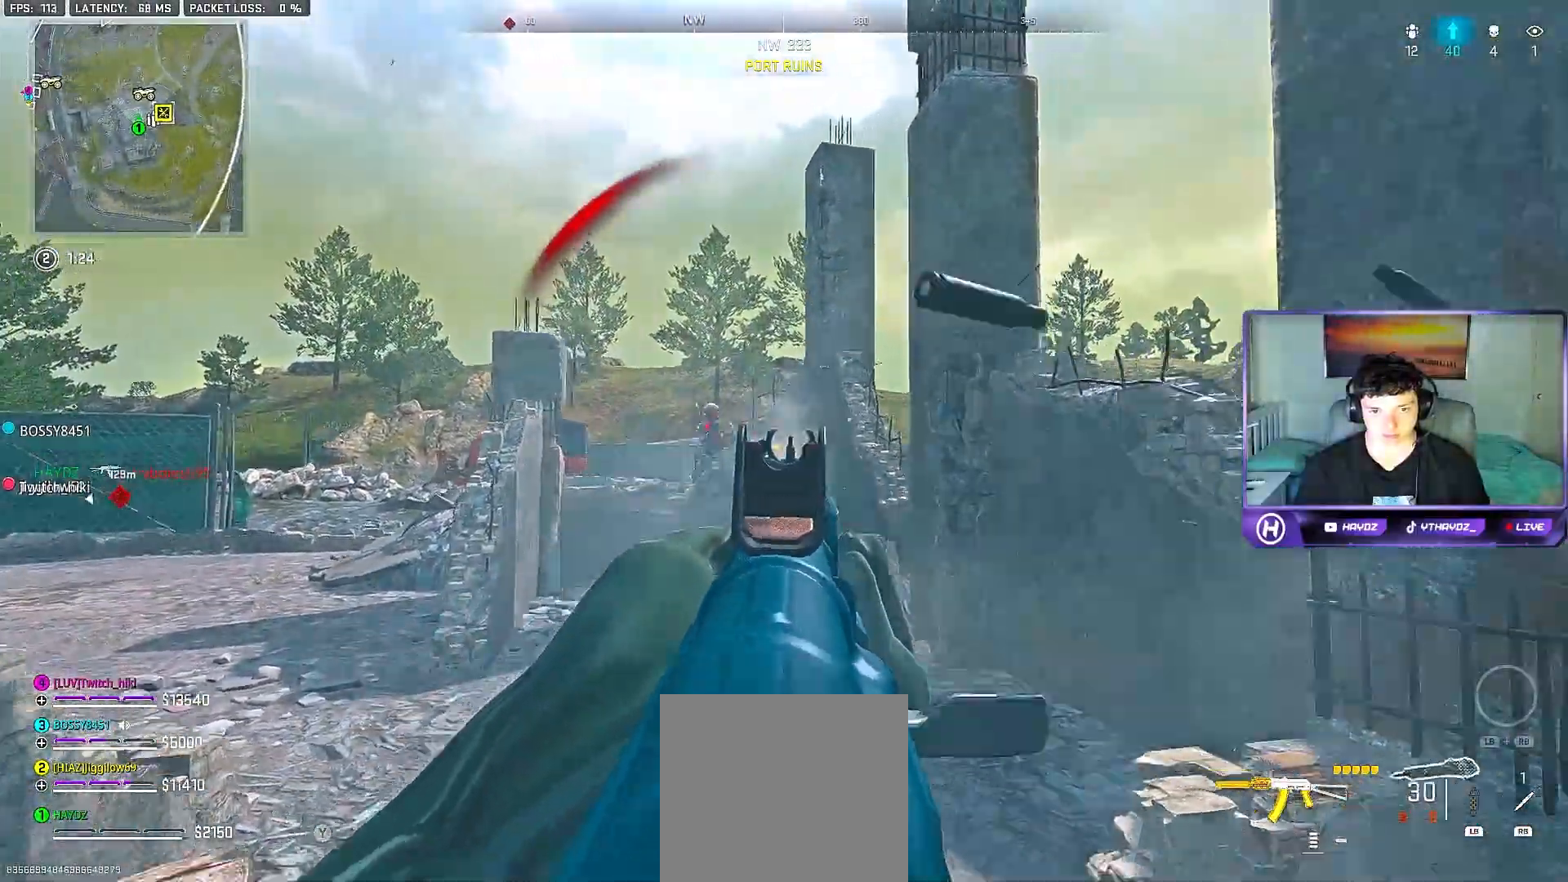
{"buttons": ["L2", "R2"], "left_stick": "right", "right_stick": "down-left", "events": [[17, "left_stick", "down-right"], [117, "right_stick", "center"], [183, "right_stick", "left"], [200, "left_stick", "right"], [317, "right_stick", "down"], [417, "right_stick", "down-left"]]}